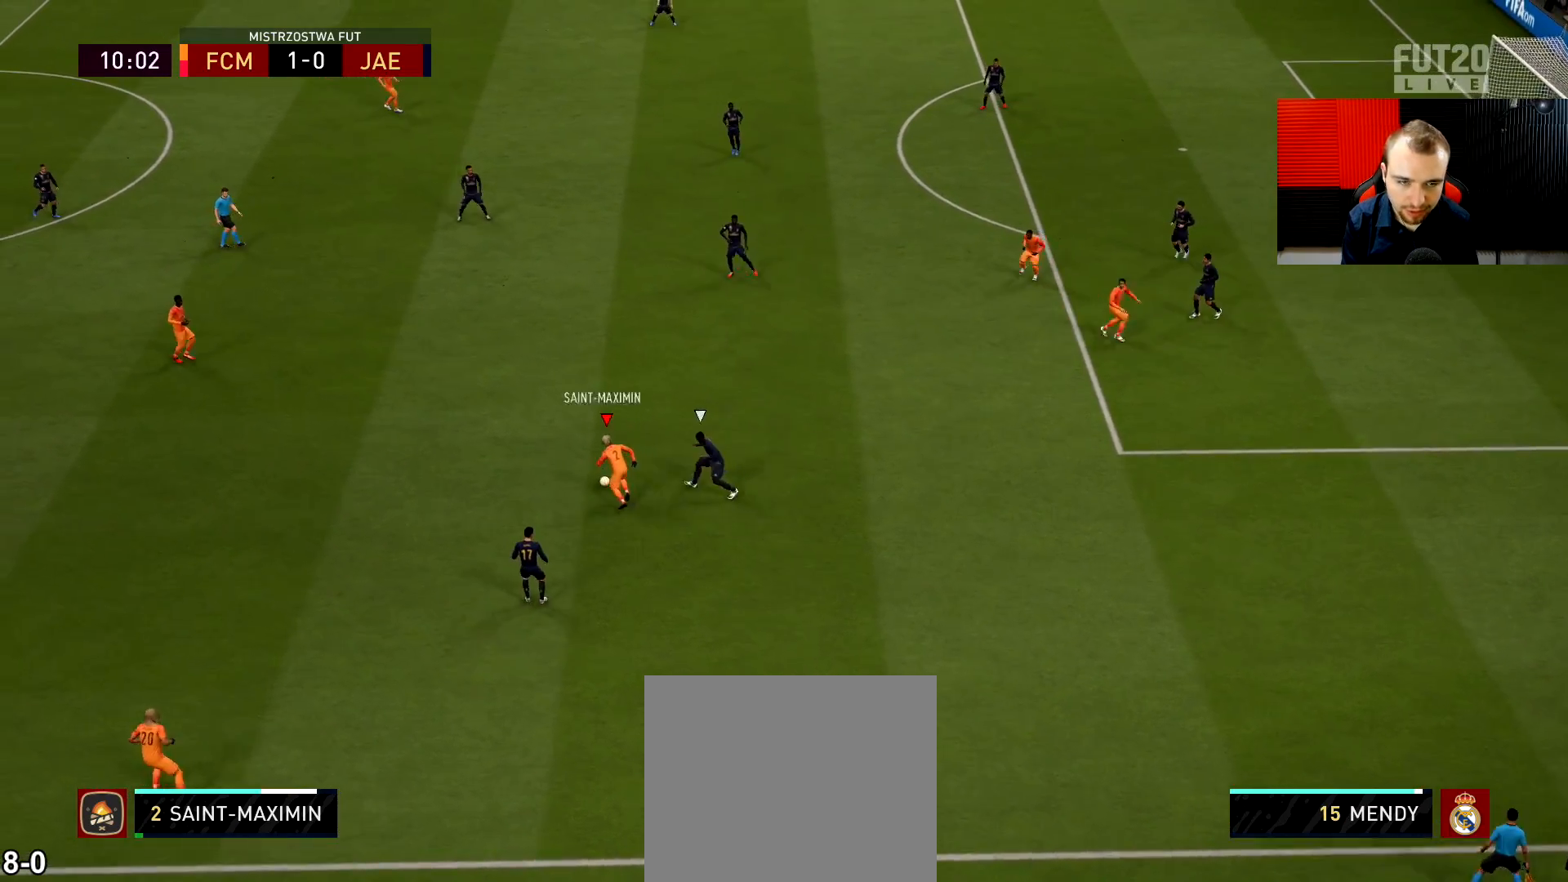
Gameplay with a controller (PlayStation layout); each line is a JSON object with the inputs held at the frame after it. "events" lists button and stick changes between this image and that frame as [ms after this image, input, new state], when the widget could be followed in between.
{"buttons": [], "left_stick": "up-right", "right_stick": "center", "events": [[117, "left_stick", "center"], [251, "left_stick", "up-right"], [384, "R2", "up"]]}
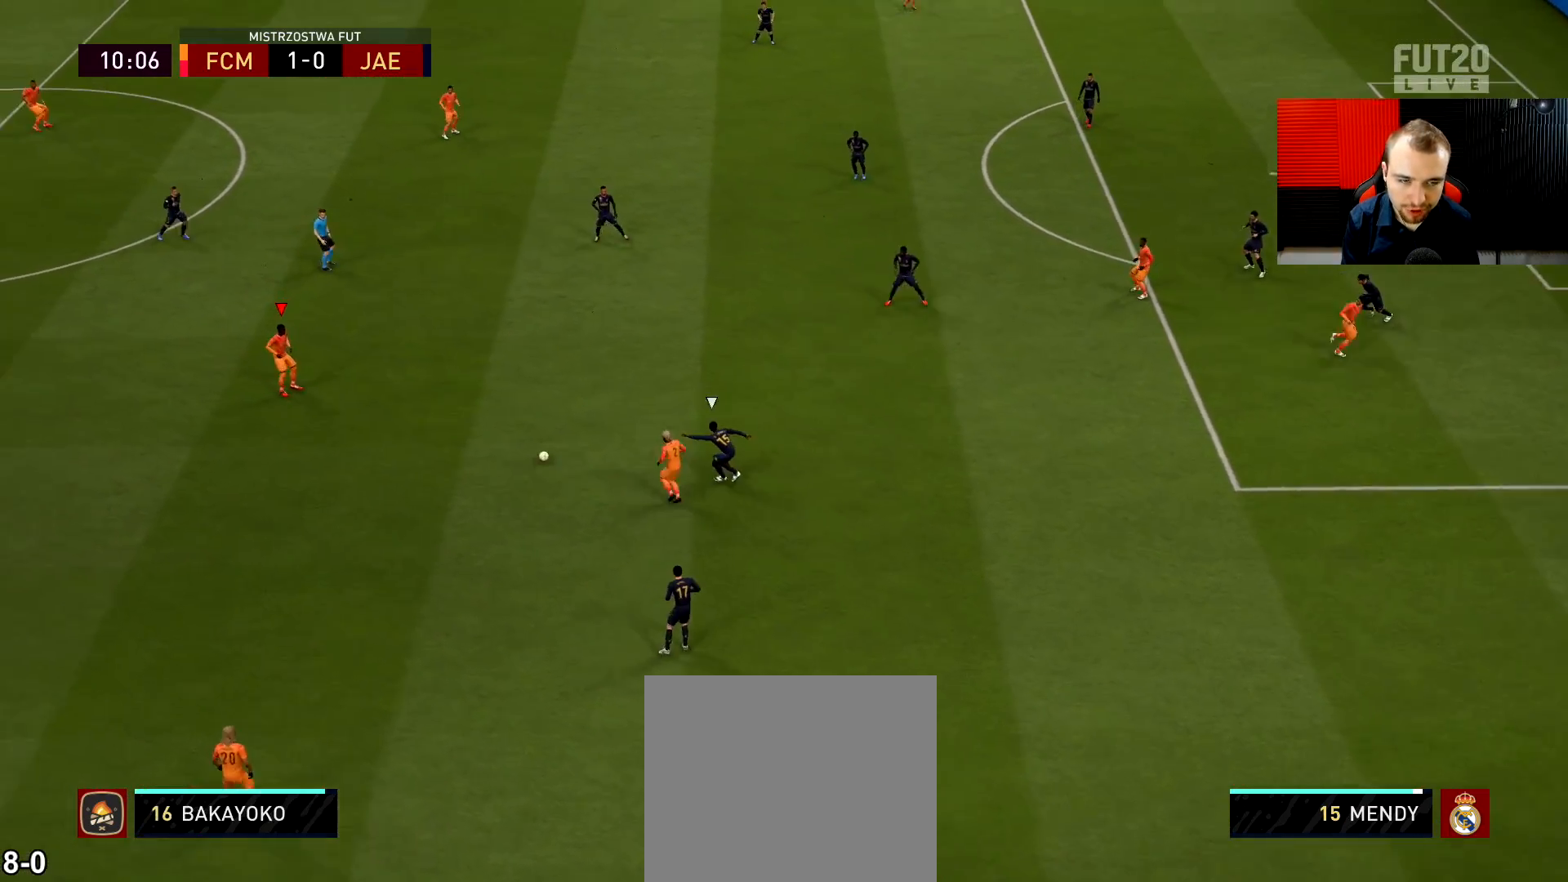
{"buttons": [], "left_stick": "up", "right_stick": "center", "events": [[33, "left_stick", "up"]]}
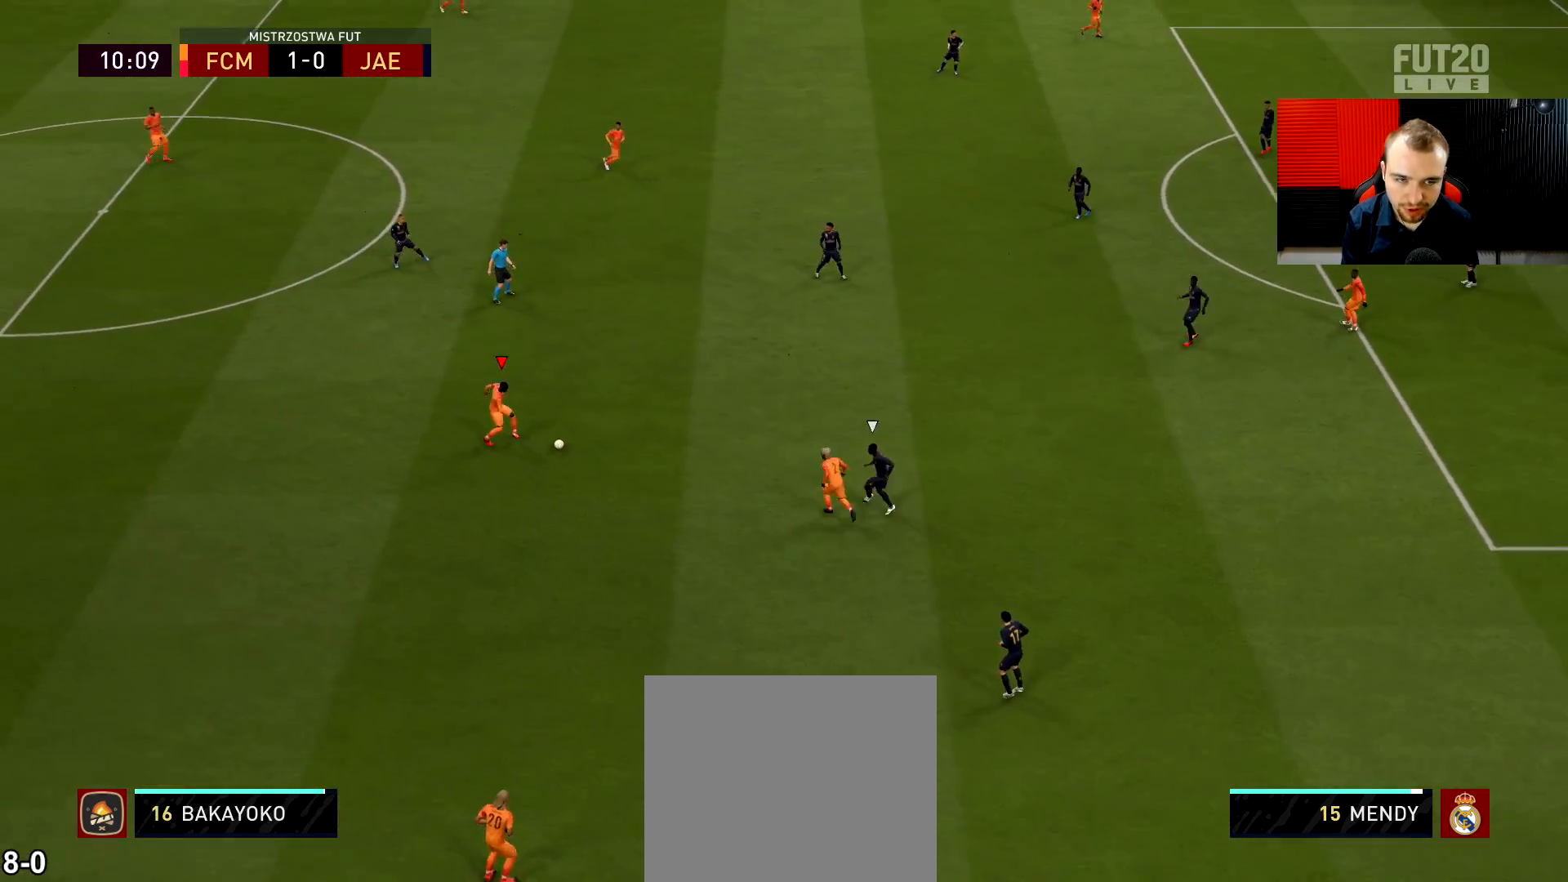
{"buttons": [], "left_stick": "up", "right_stick": "down-right", "events": [[201, "right_stick", "down-right"]]}
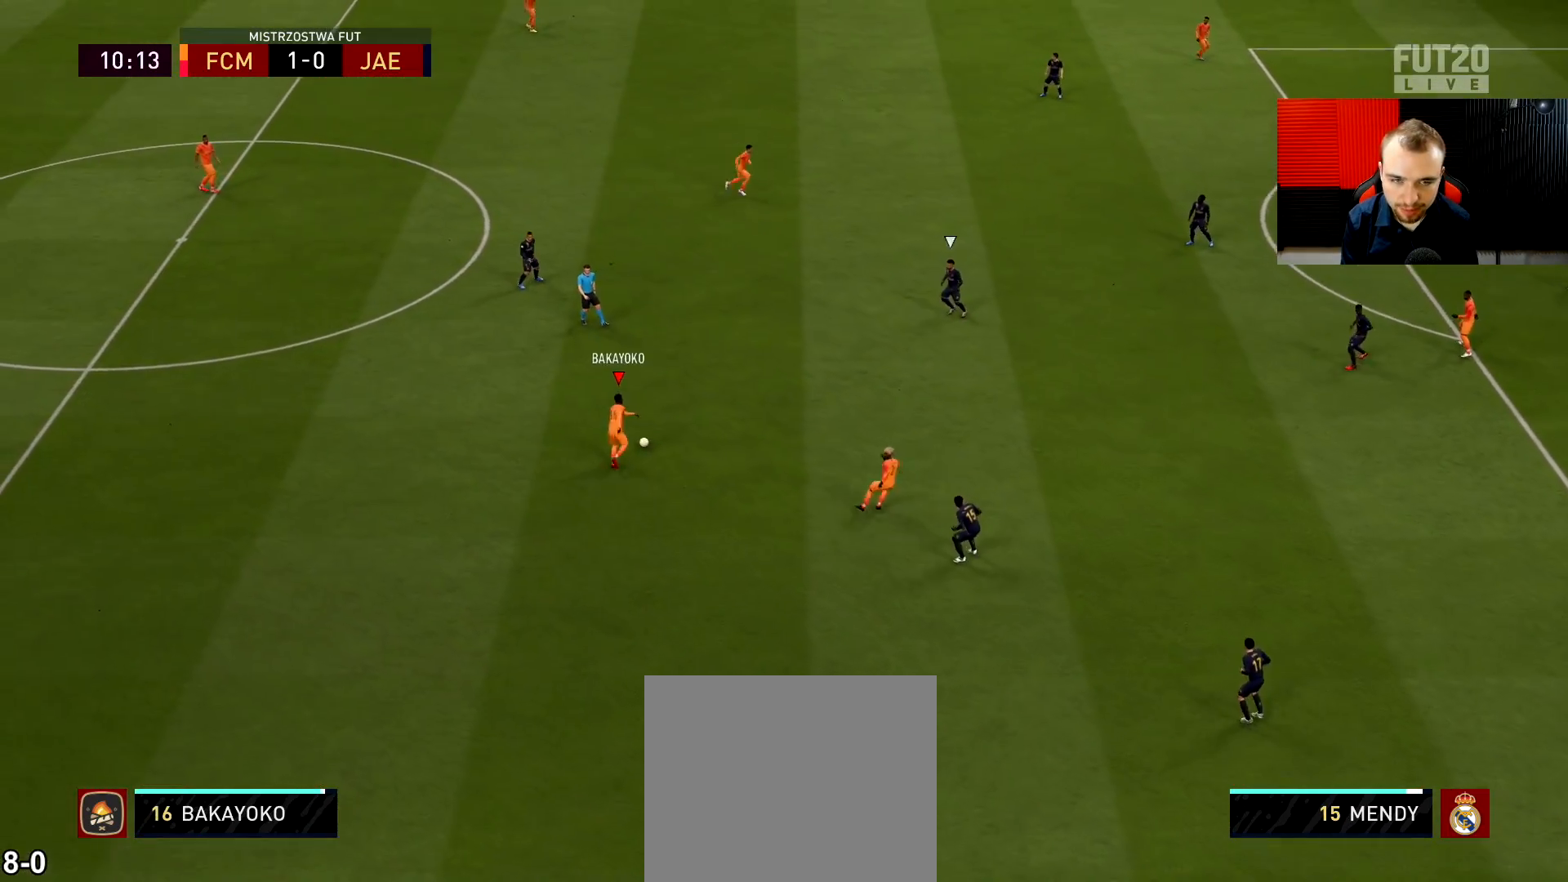
{"buttons": [], "left_stick": "up-right", "right_stick": "center", "events": [[33, "left_stick", "up-right"], [250, "right_stick", "center"]]}
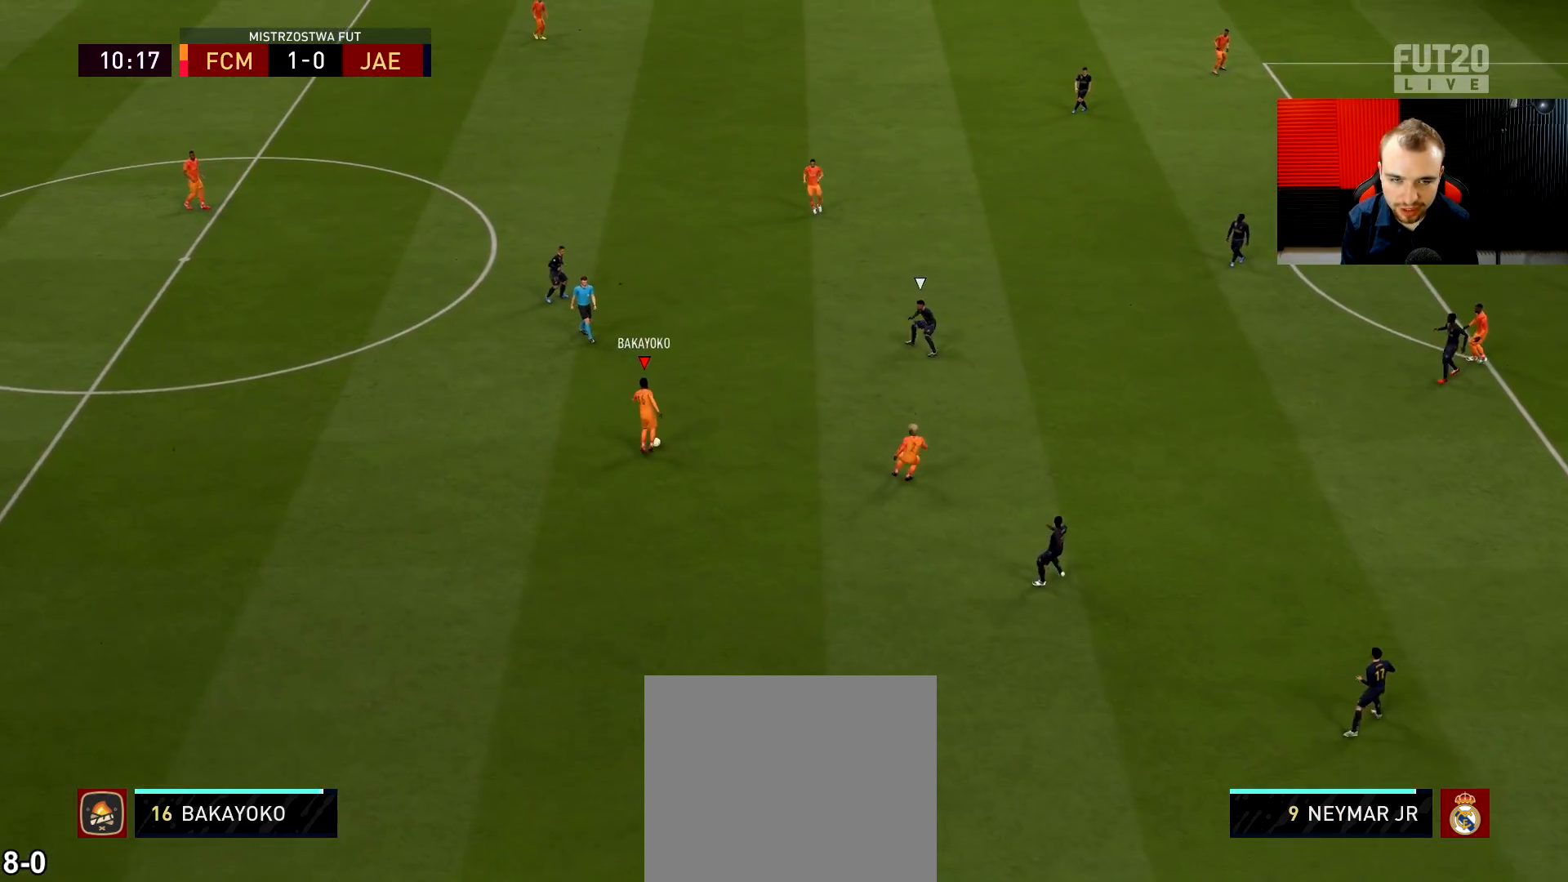
{"buttons": [], "left_stick": "right", "right_stick": "center", "events": [[167, "CROSS", "down"], [167, "left_stick", "right"], [234, "CROSS", "up"]]}
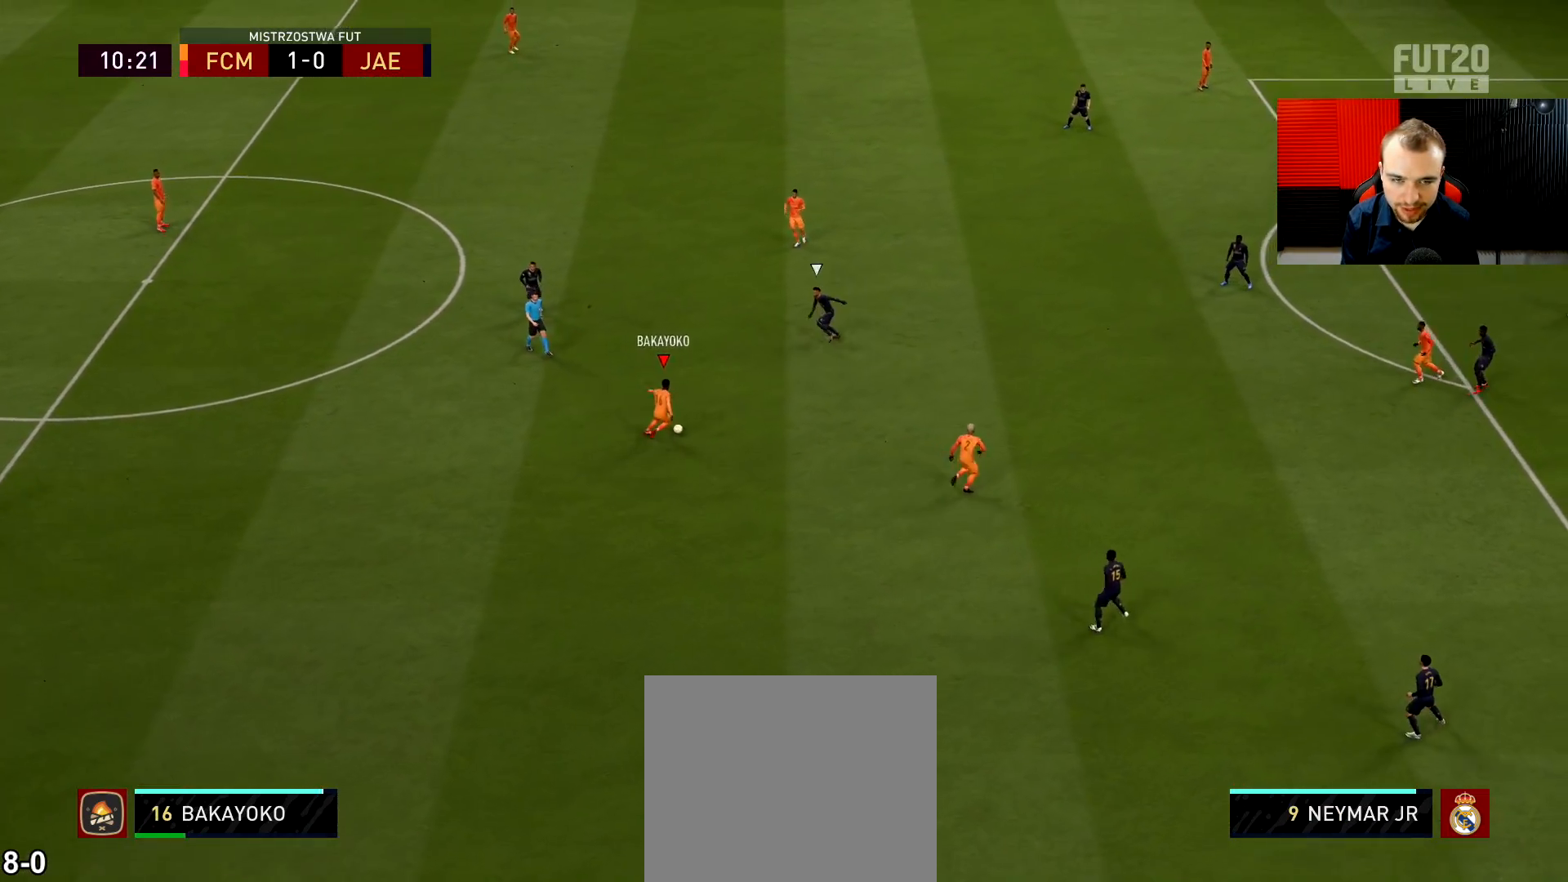
{"buttons": [], "left_stick": "up-right", "right_stick": "center", "events": [[100, "left_stick", "up-right"]]}
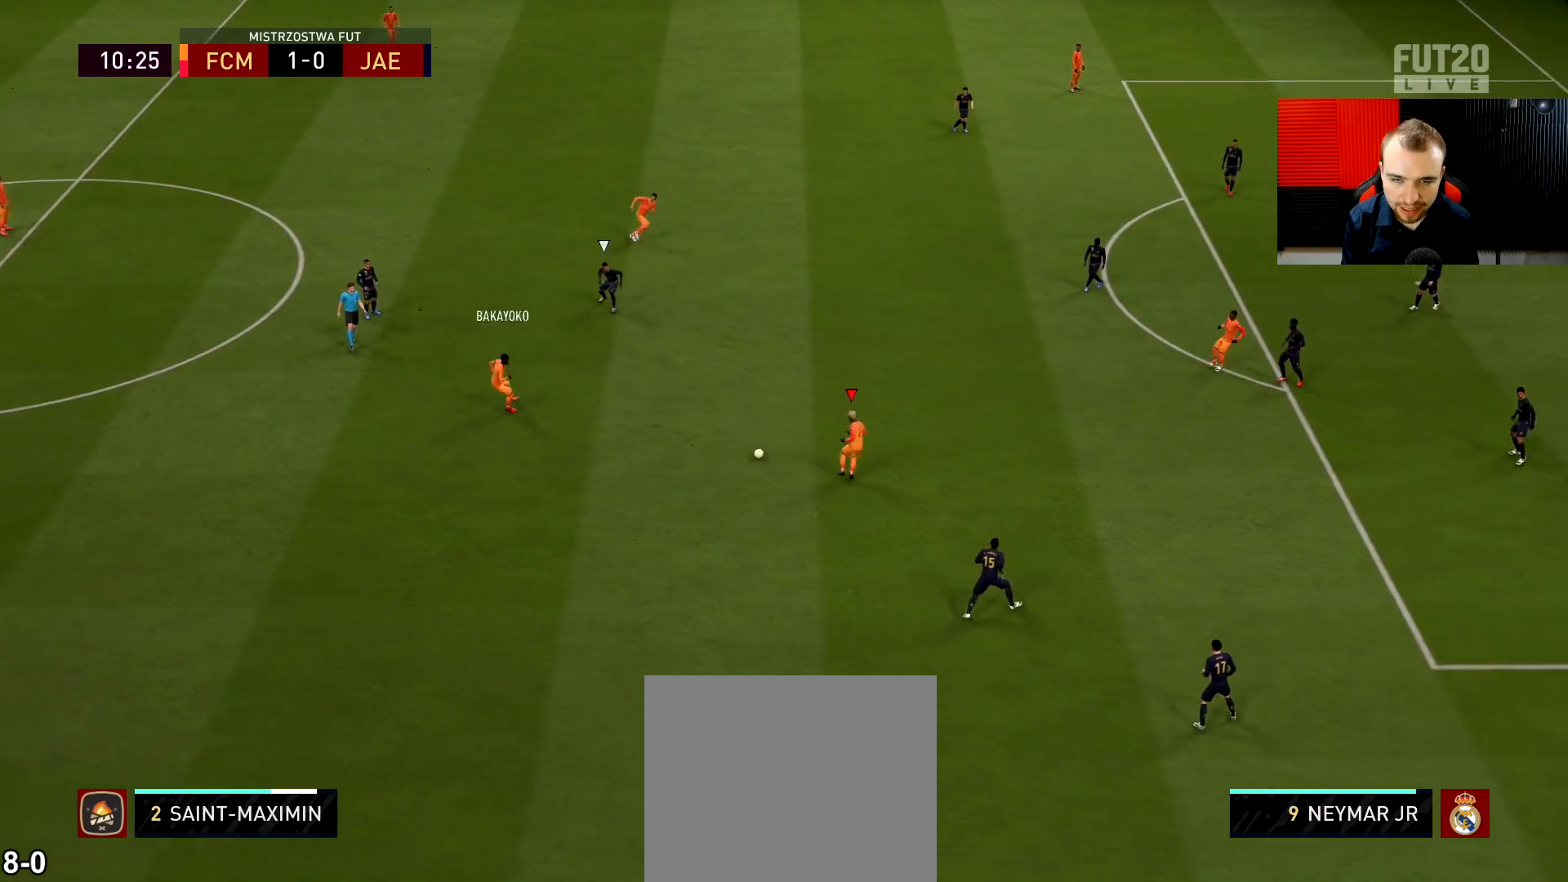
{"buttons": [], "left_stick": "up-right", "right_stick": "up-left", "events": [[284, "right_stick", "up-left"]]}
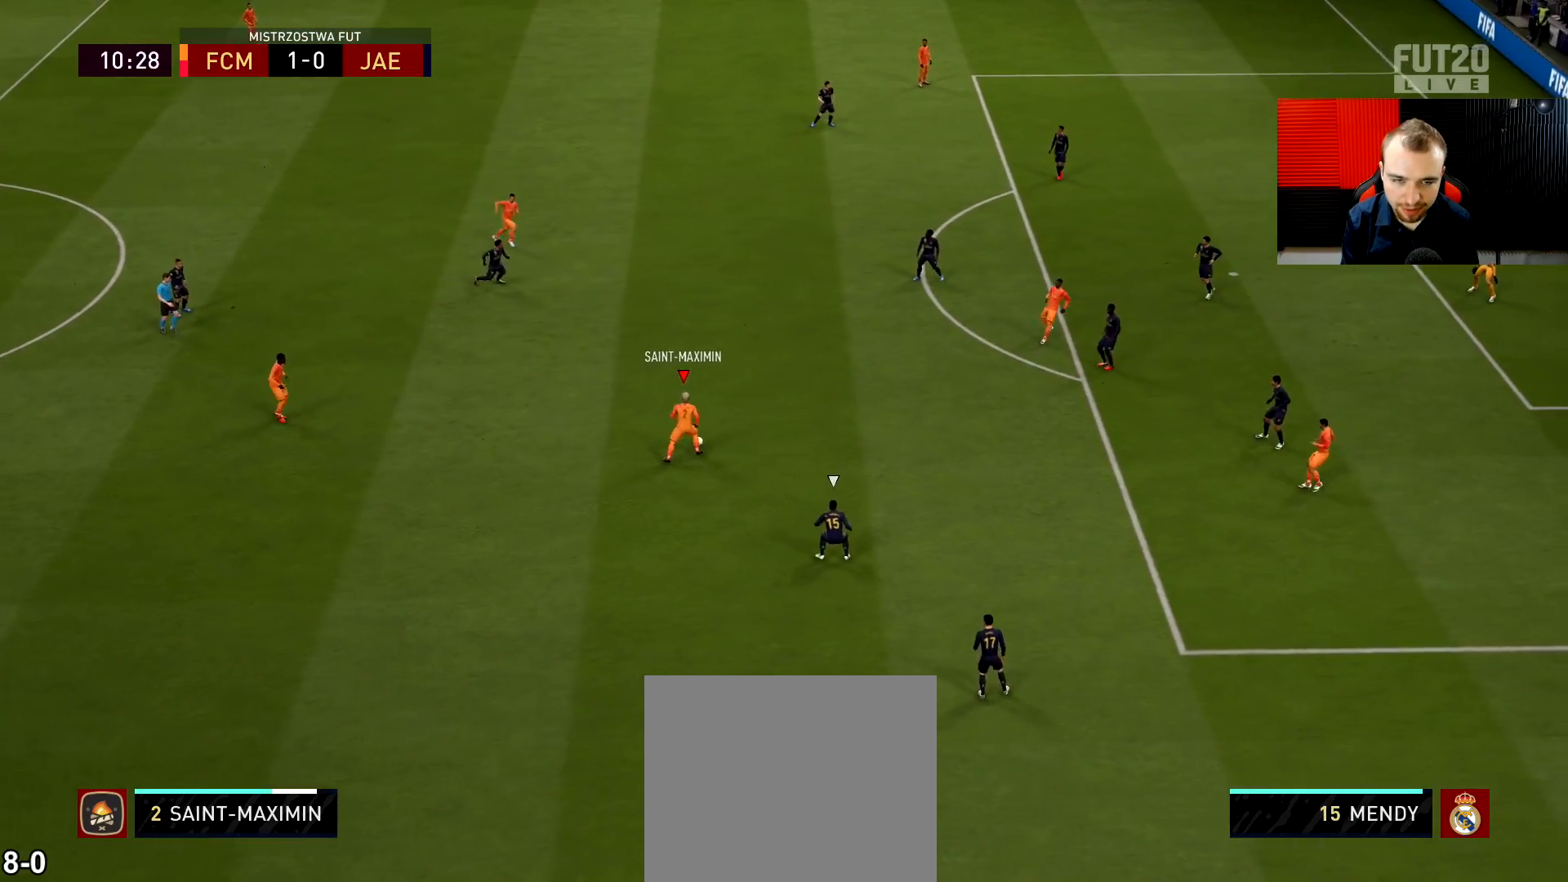
{"buttons": [], "left_stick": "center", "right_stick": "center", "events": [[267, "right_stick", "center"], [500, "left_stick", "center"]]}
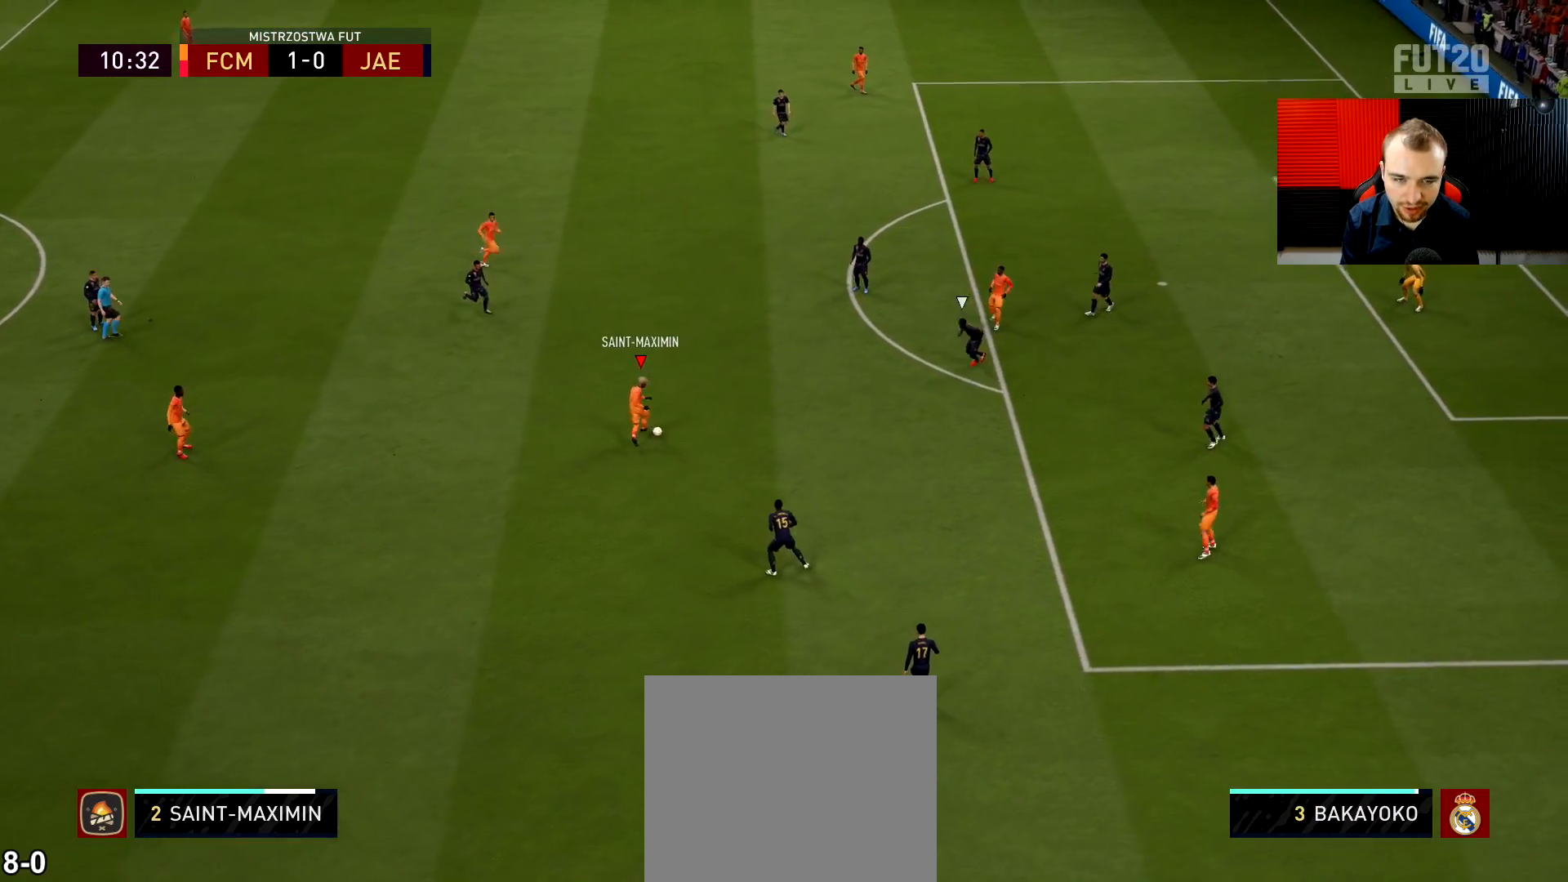
{"buttons": ["L1"], "left_stick": "up", "right_stick": "center", "events": [[50, "SQUARE", "down"], [84, "CROSS", "down"], [151, "SQUARE", "up"], [284, "CROSS", "up"], [351, "CROSS", "down"], [351, "left_stick", "up"], [367, "L1", "down"], [418, "CROSS", "up"]]}
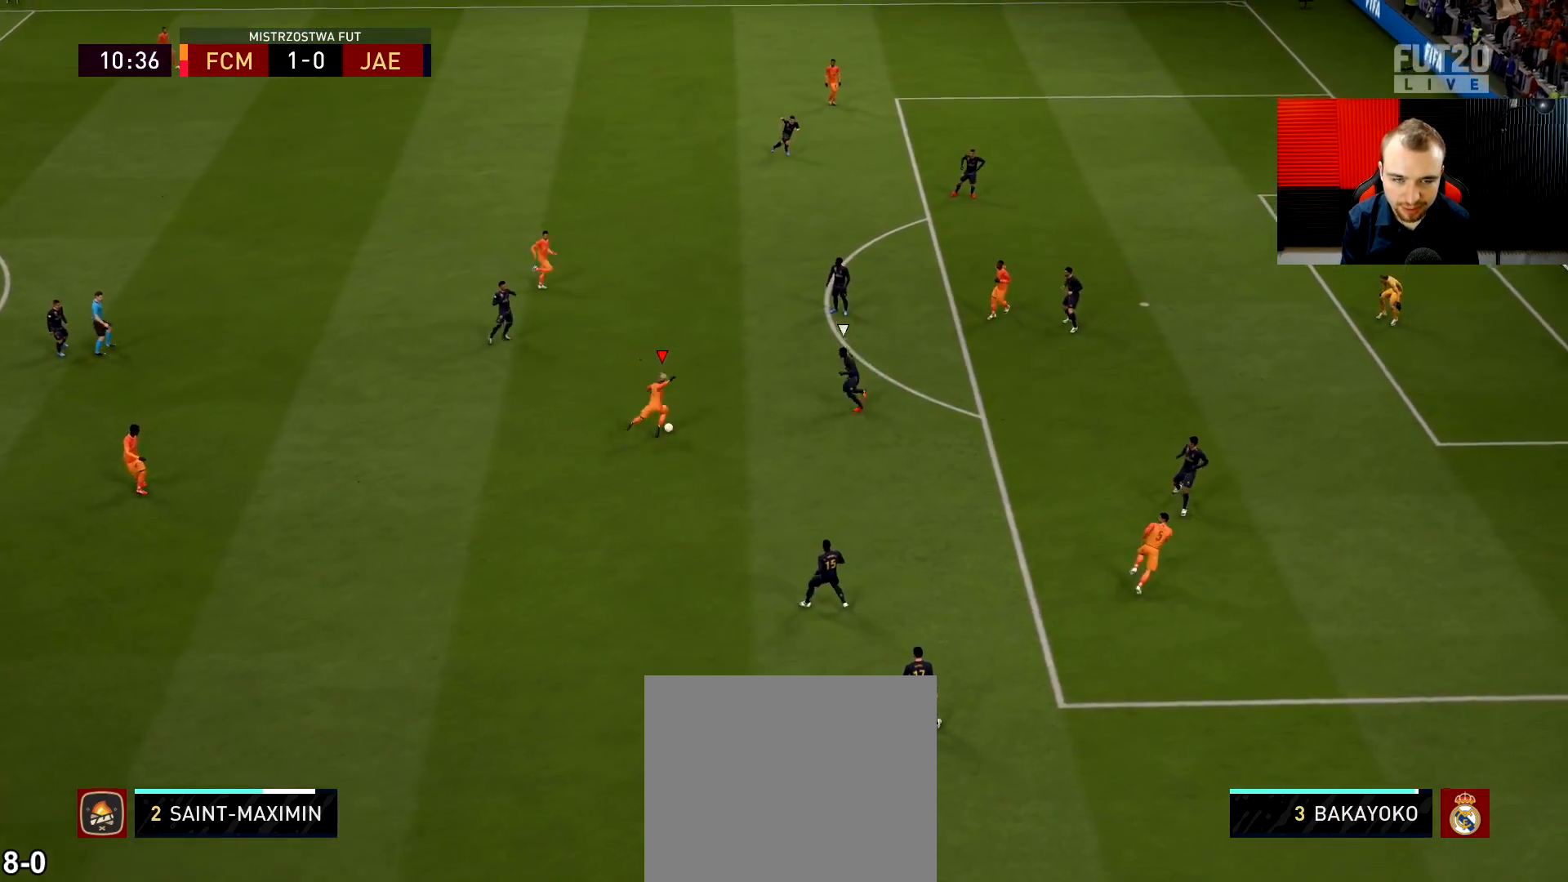
{"buttons": ["L1"], "left_stick": "up-right", "right_stick": "center", "events": [[400, "left_stick", "up-right"]]}
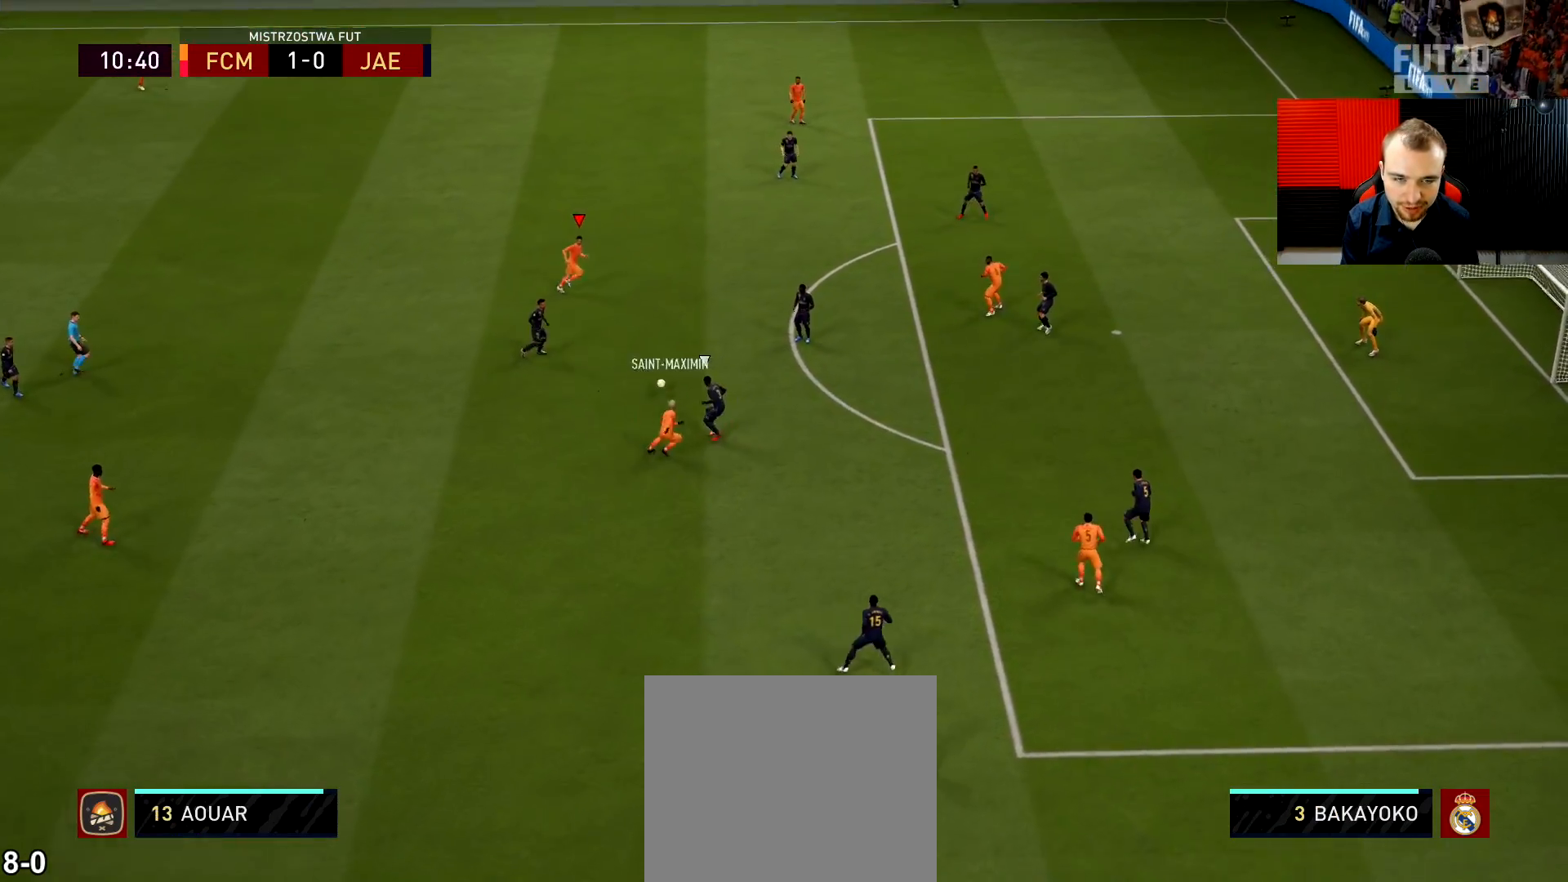
{"buttons": ["L3"], "left_stick": "right", "right_stick": "center", "events": [[34, "L1", "up"], [267, "R1", "down"], [367, "R1", "up"], [418, "CROSS", "down"], [434, "left_stick", "right"], [451, "L3", "down"], [501, "CROSS", "up"]]}
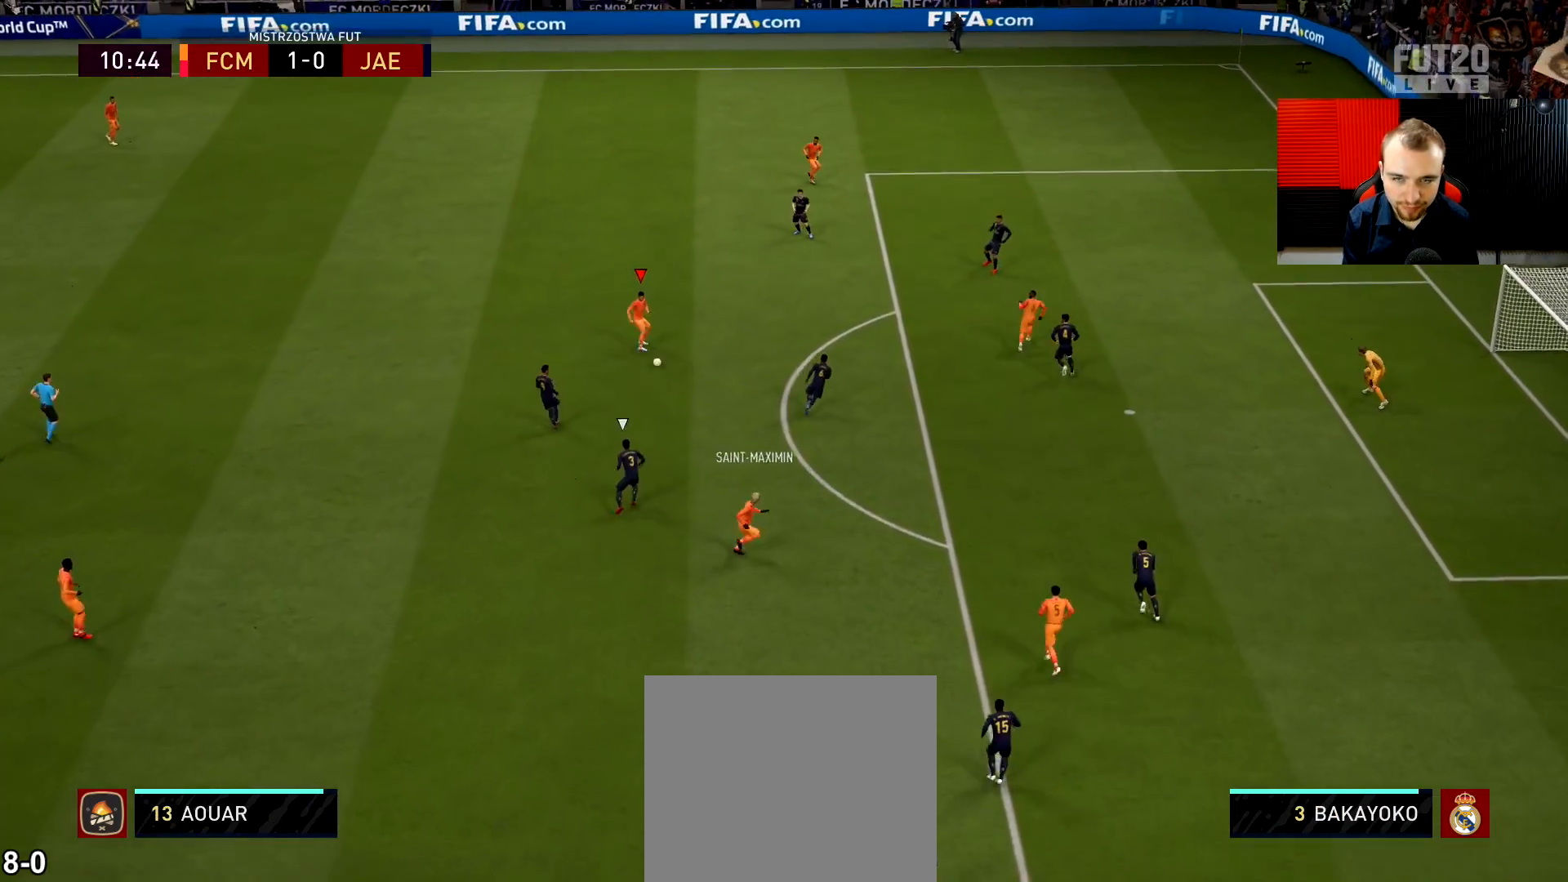
{"buttons": ["L2"], "left_stick": "up-right", "right_stick": "center", "events": [[367, "left_stick", "up-right"], [434, "L3", "up"], [450, "L2", "down"]]}
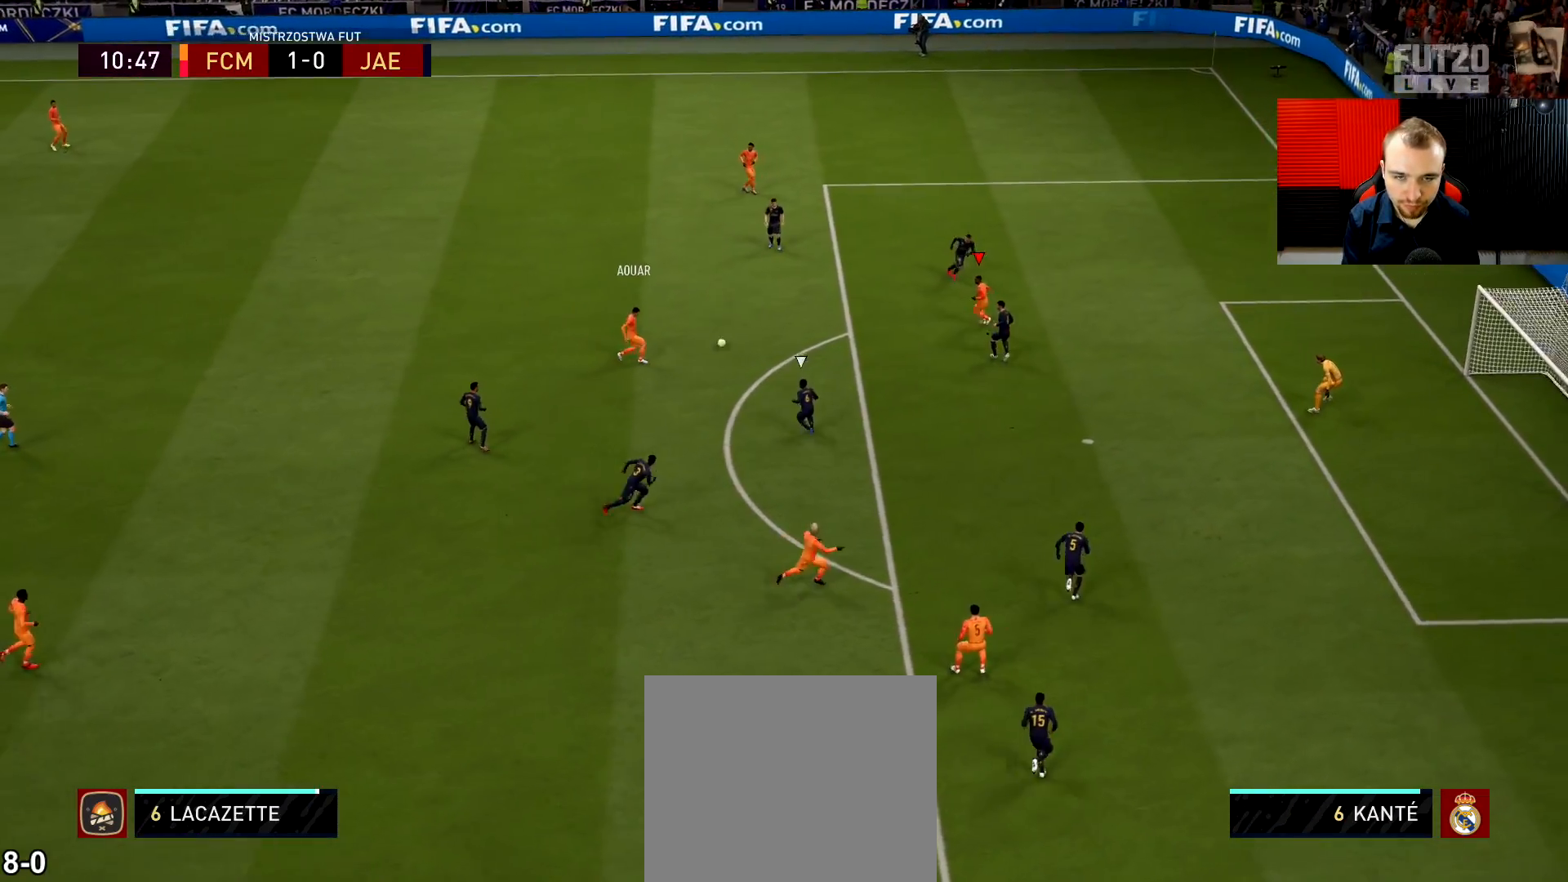
{"buttons": ["L2", "L3"], "left_stick": "up-right", "right_stick": "center", "events": [[50, "L3", "down"], [301, "L3", "up"], [351, "L3", "down"]]}
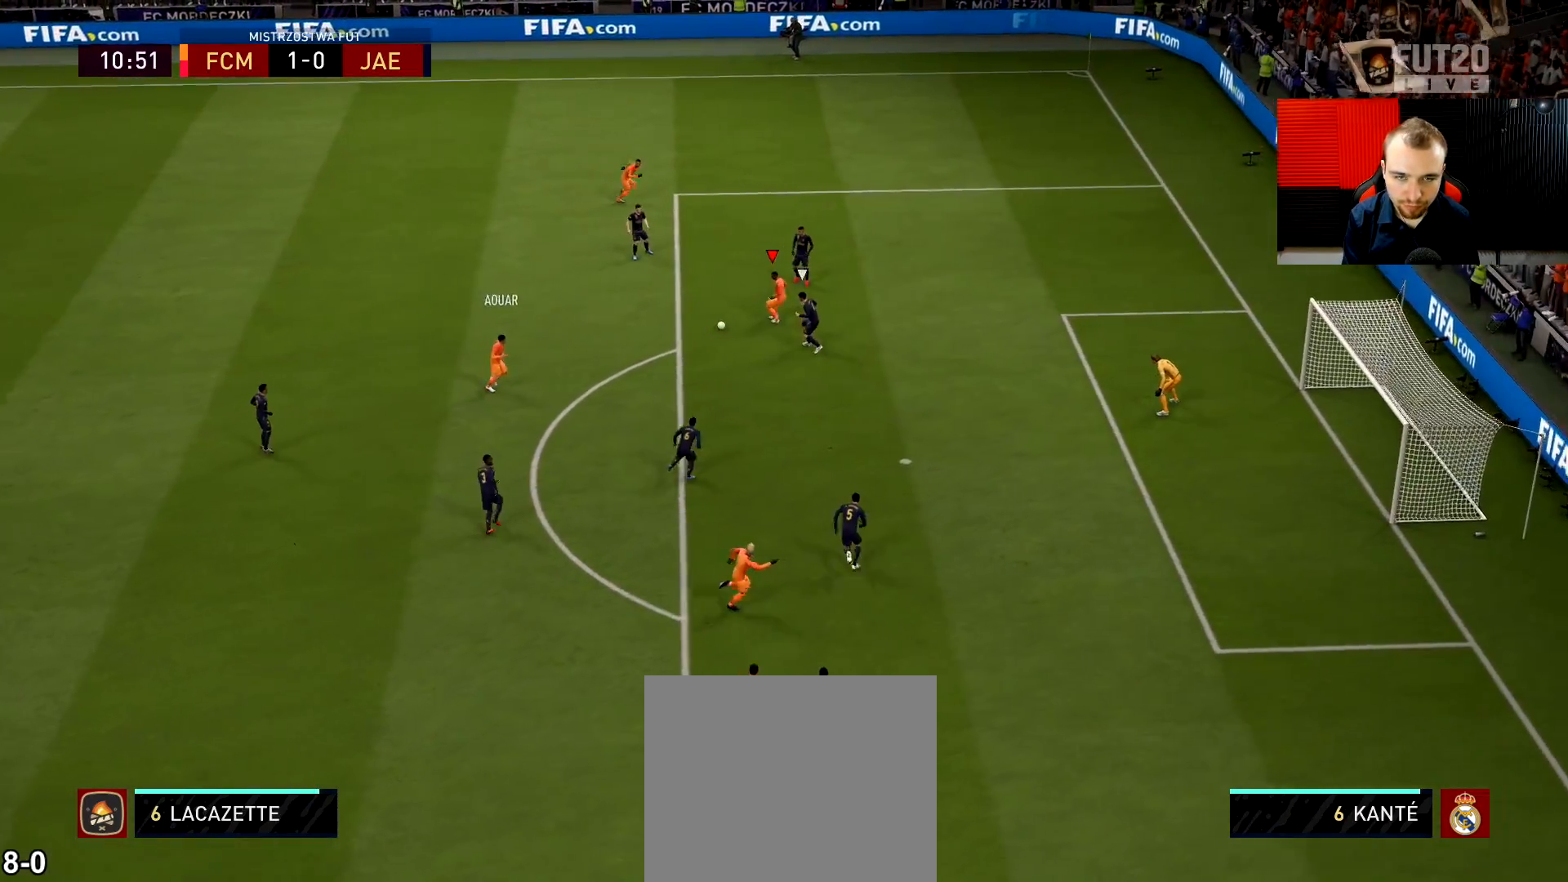
{"buttons": [], "left_stick": "down-left", "right_stick": "center", "events": [[233, "L2", "up"], [233, "L3", "up"], [233, "left_stick", "down-left"]]}
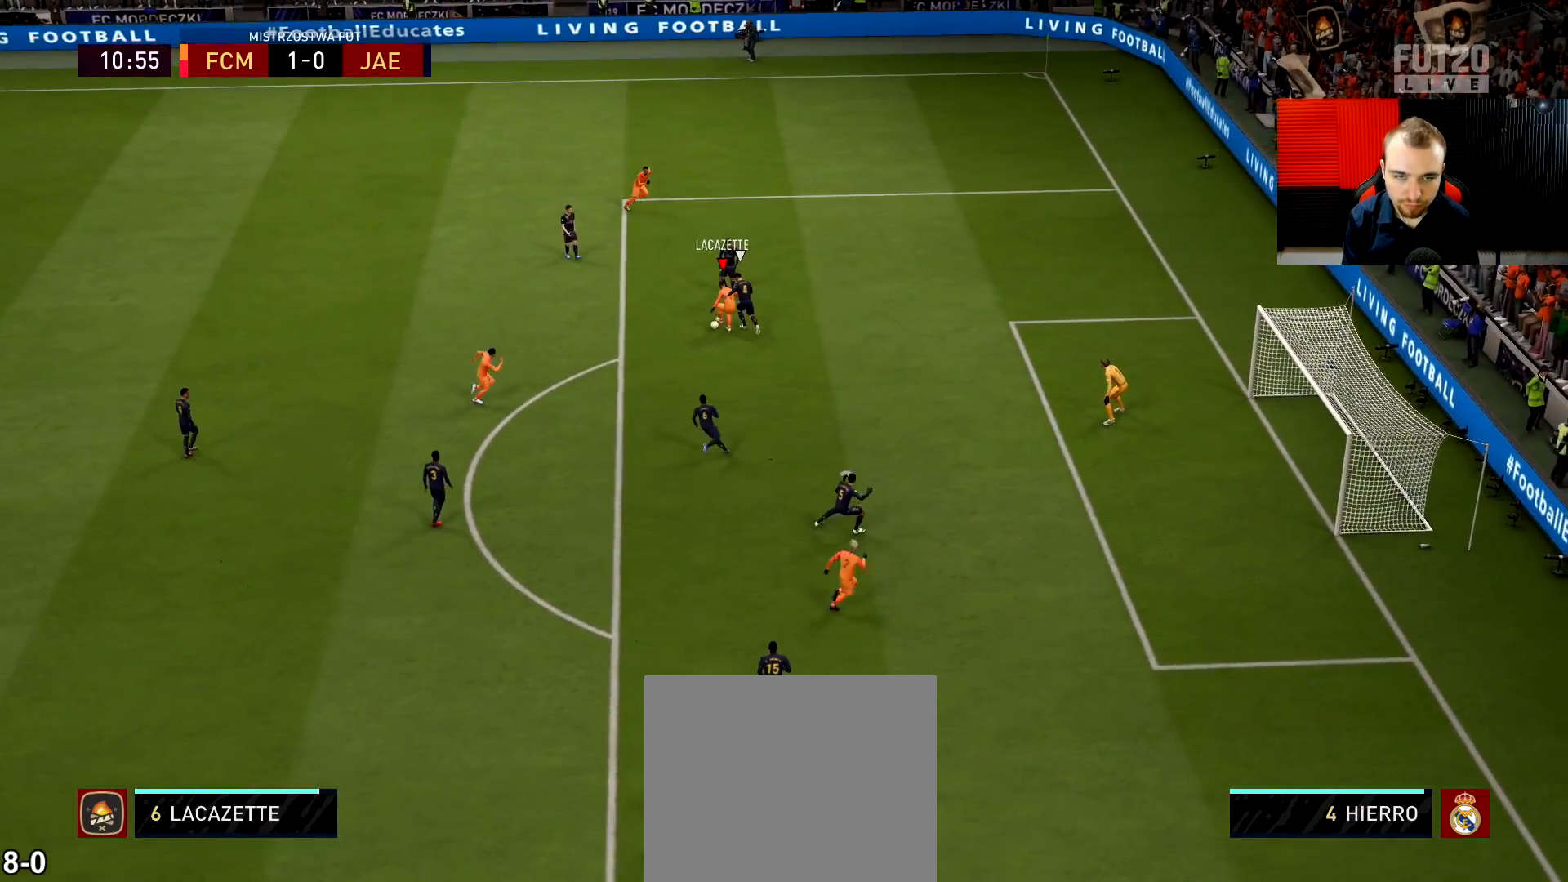
{"buttons": [], "left_stick": "down-left", "right_stick": "center", "events": []}
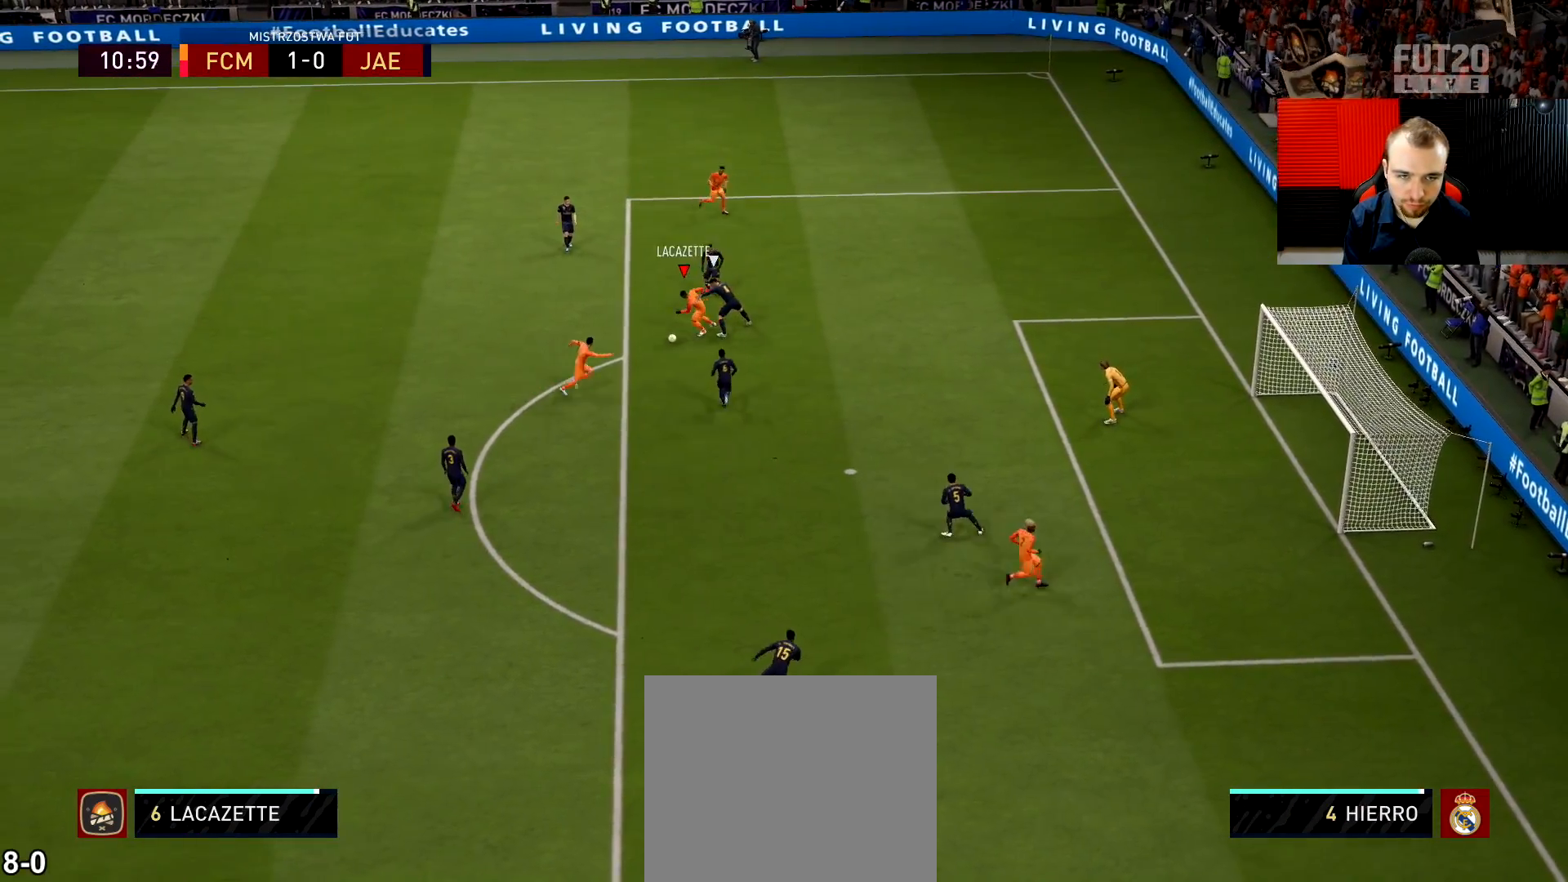
{"buttons": ["R1", "L3"], "left_stick": "up-right", "right_stick": "center", "events": [[117, "R1", "down"], [150, "left_stick", "up-right"], [267, "L3", "down"]]}
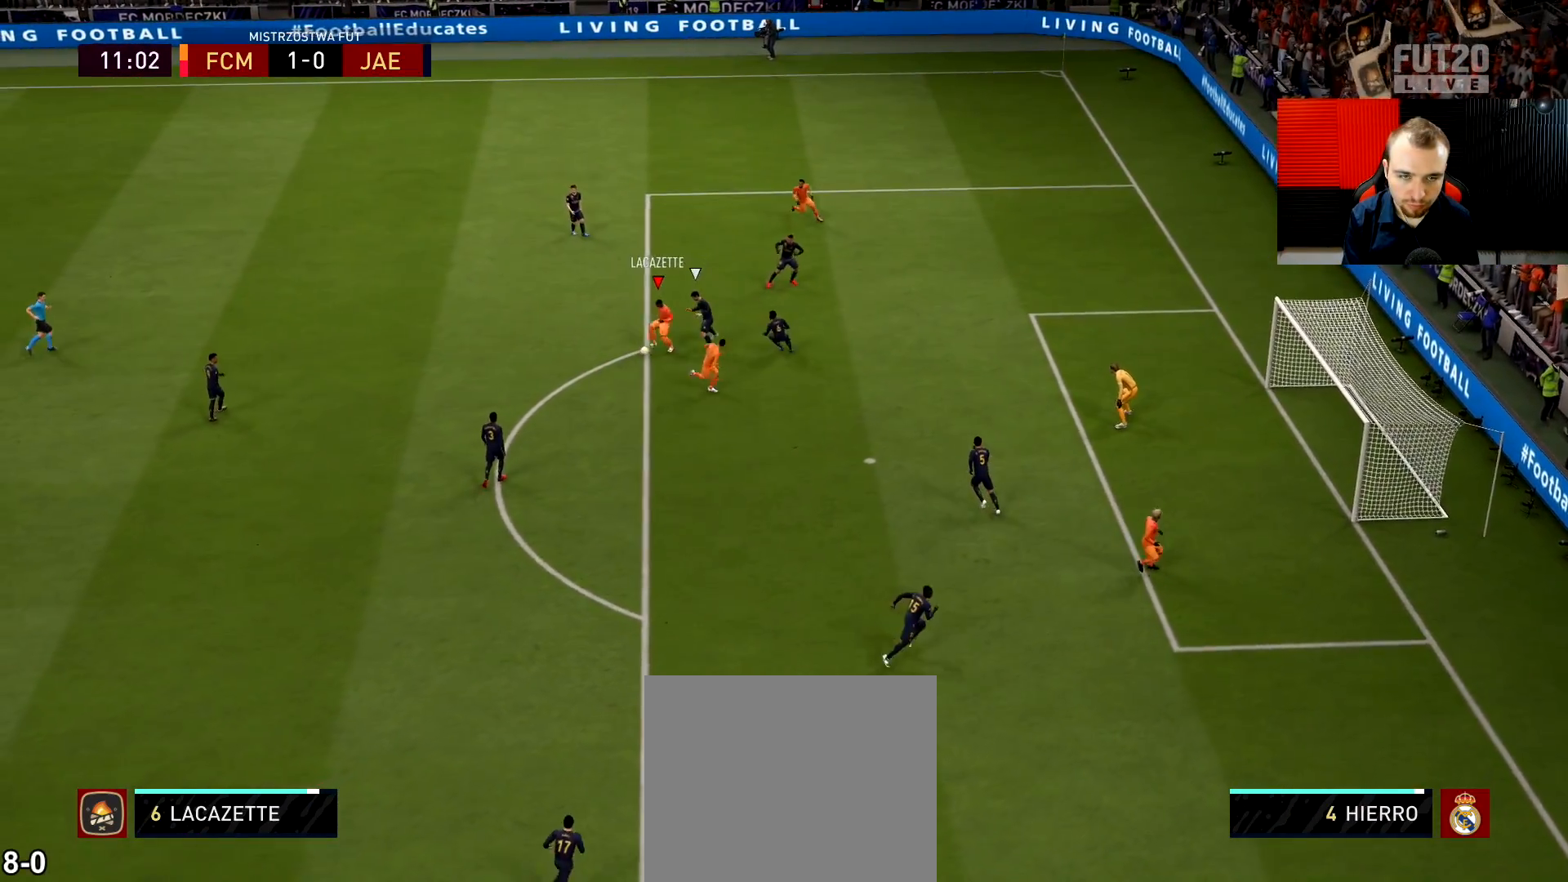
{"buttons": [], "left_stick": "up-right", "right_stick": "center", "events": [[434, "L3", "up"], [484, "R1", "up"]]}
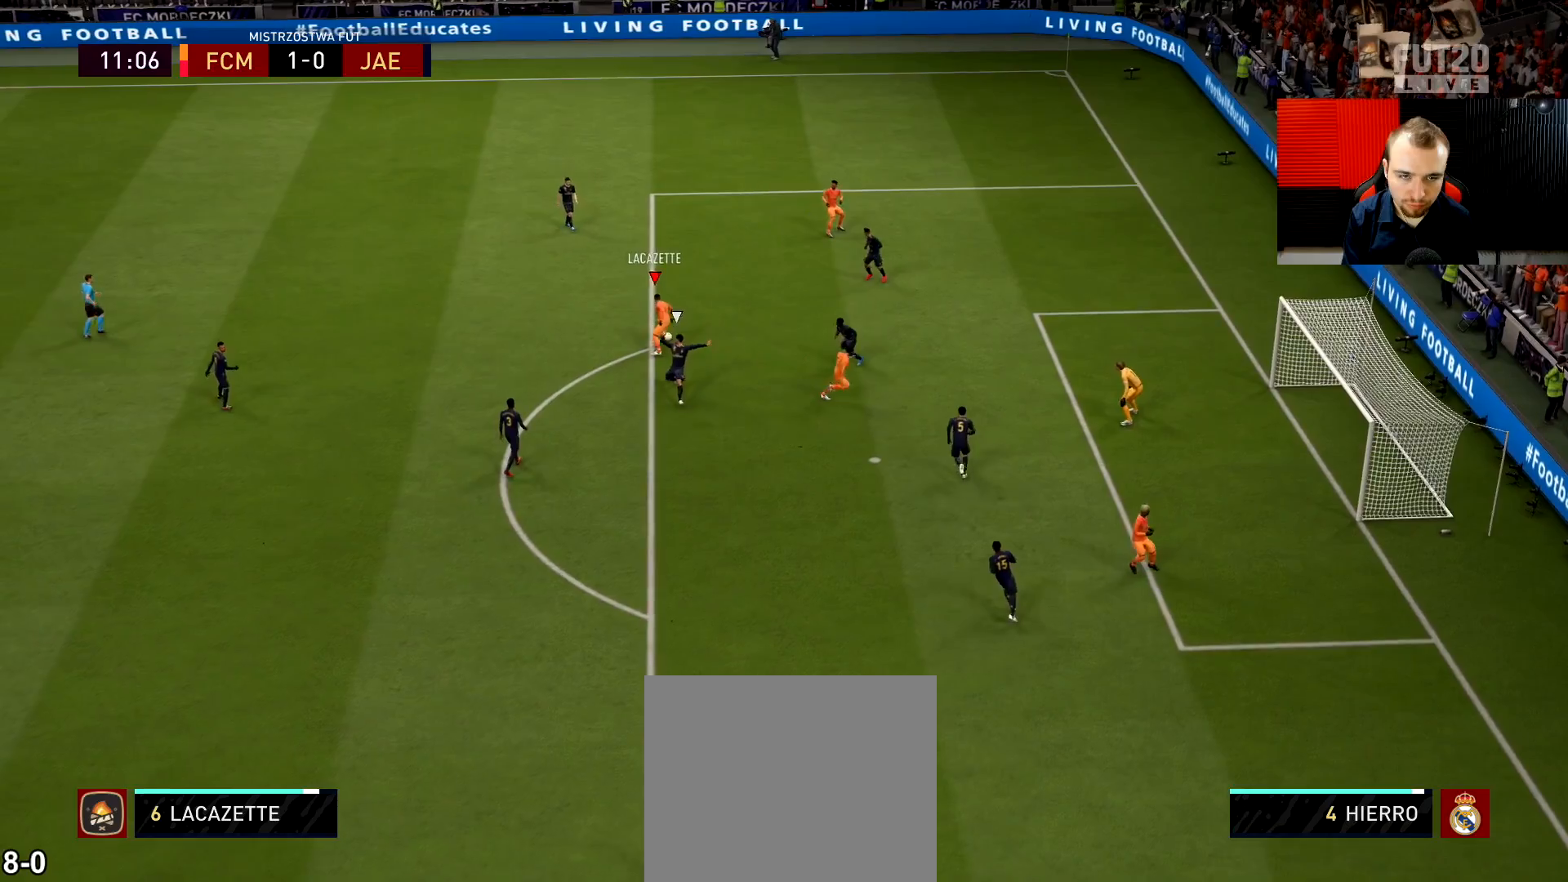
{"buttons": [], "left_stick": "center", "right_stick": "center", "events": [[17, "left_stick", "center"], [50, "SQUARE", "down"], [100, "CROSS", "down"], [150, "SQUARE", "up"], [334, "CROSS", "up"]]}
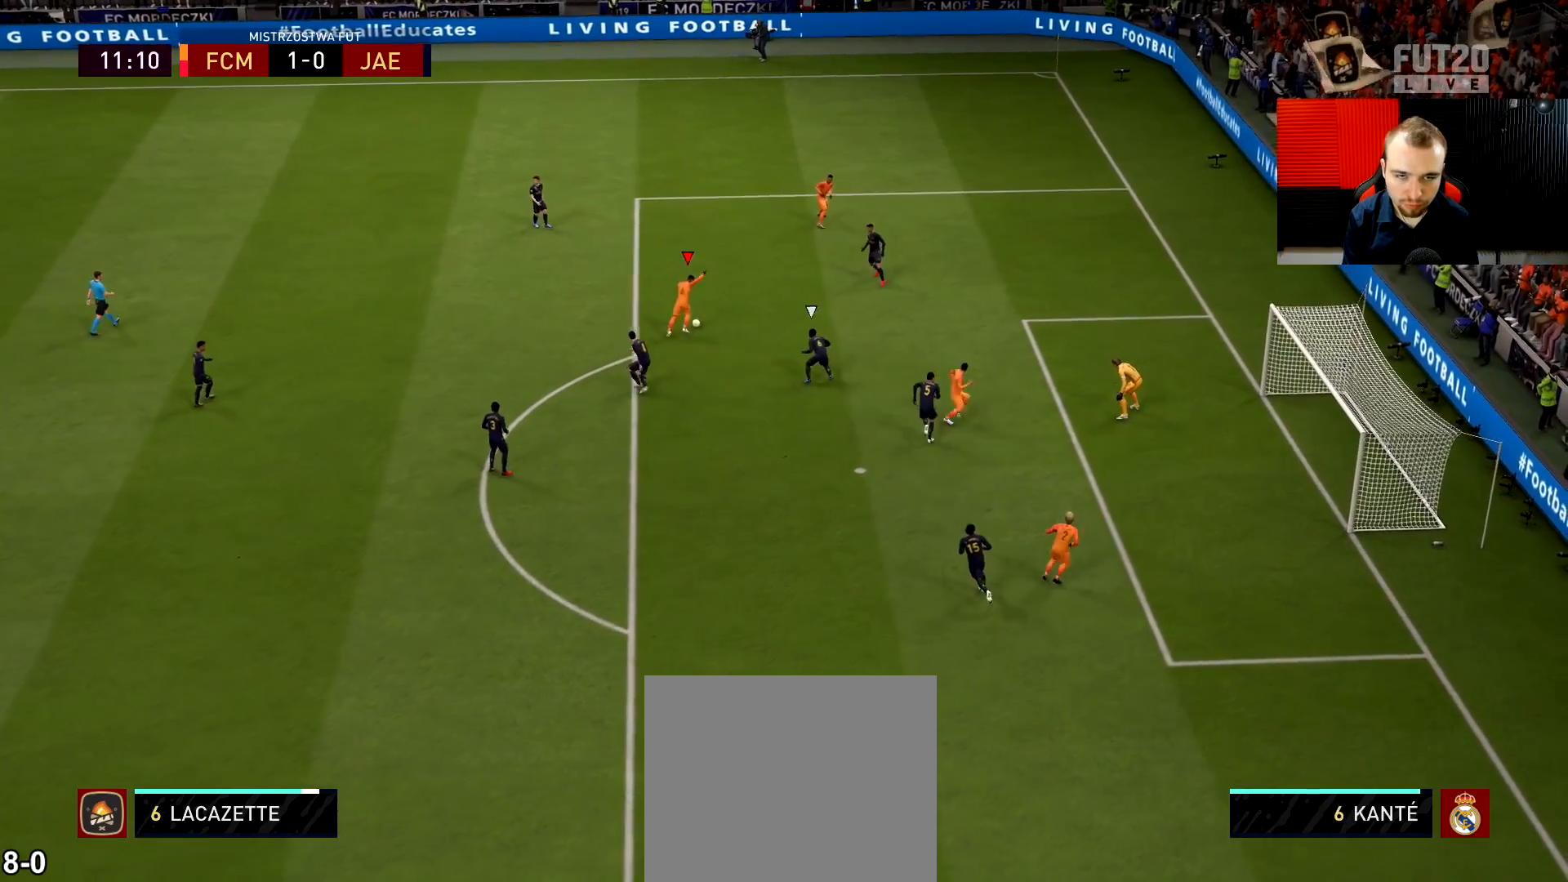
{"buttons": ["L1"], "left_stick": "center", "right_stick": "up", "events": [[251, "L1", "down"], [284, "right_stick", "up"]]}
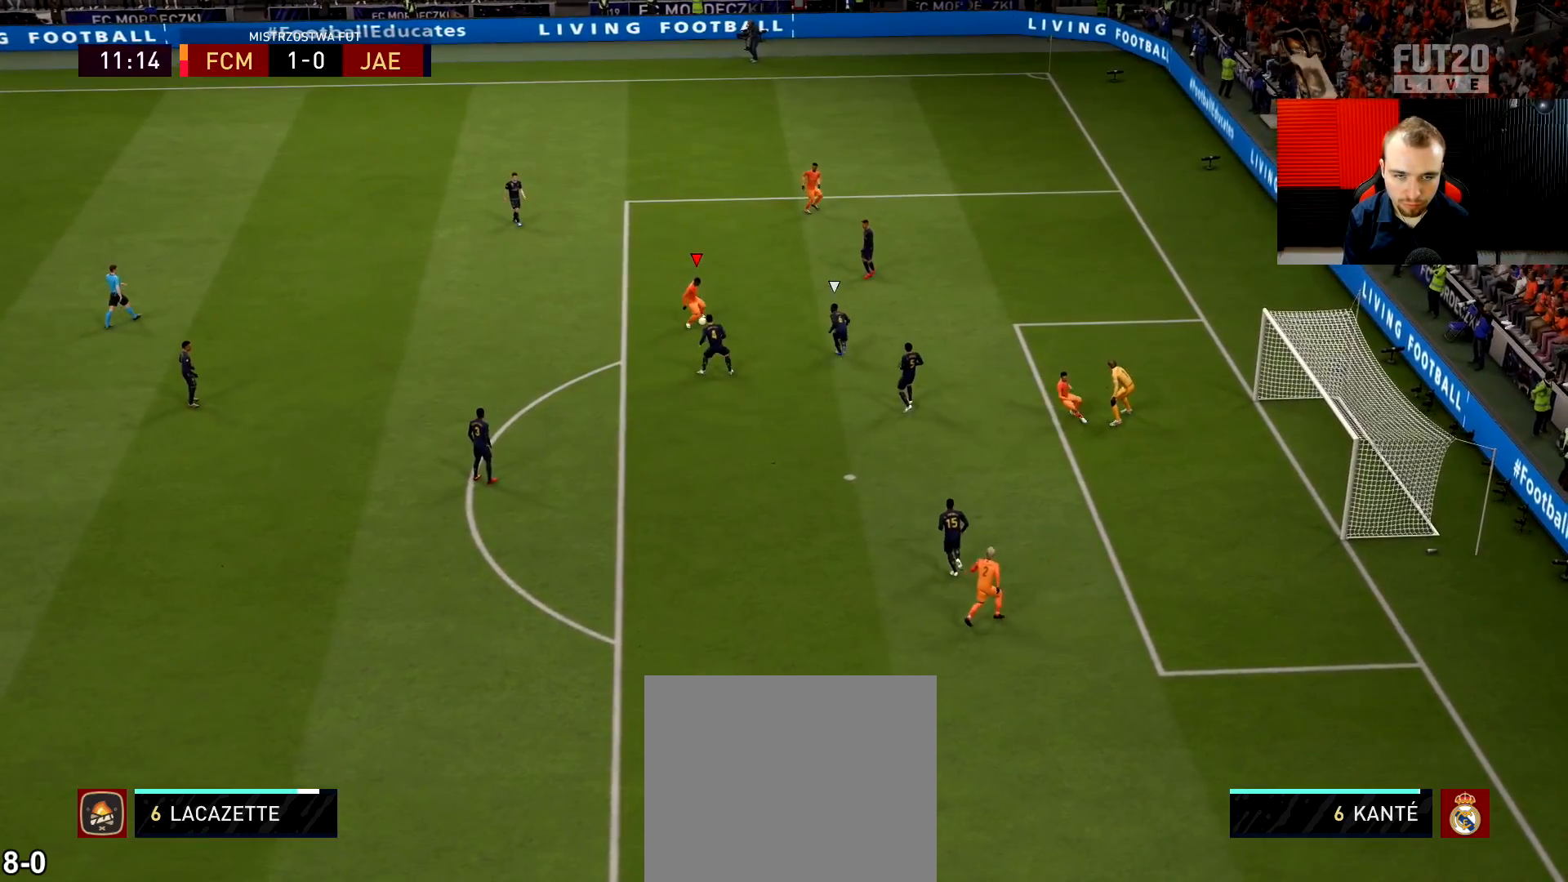
{"buttons": [], "left_stick": "right", "right_stick": "center", "events": [[334, "L1", "up"], [350, "right_stick", "center"], [384, "left_stick", "up-right"], [434, "left_stick", "right"]]}
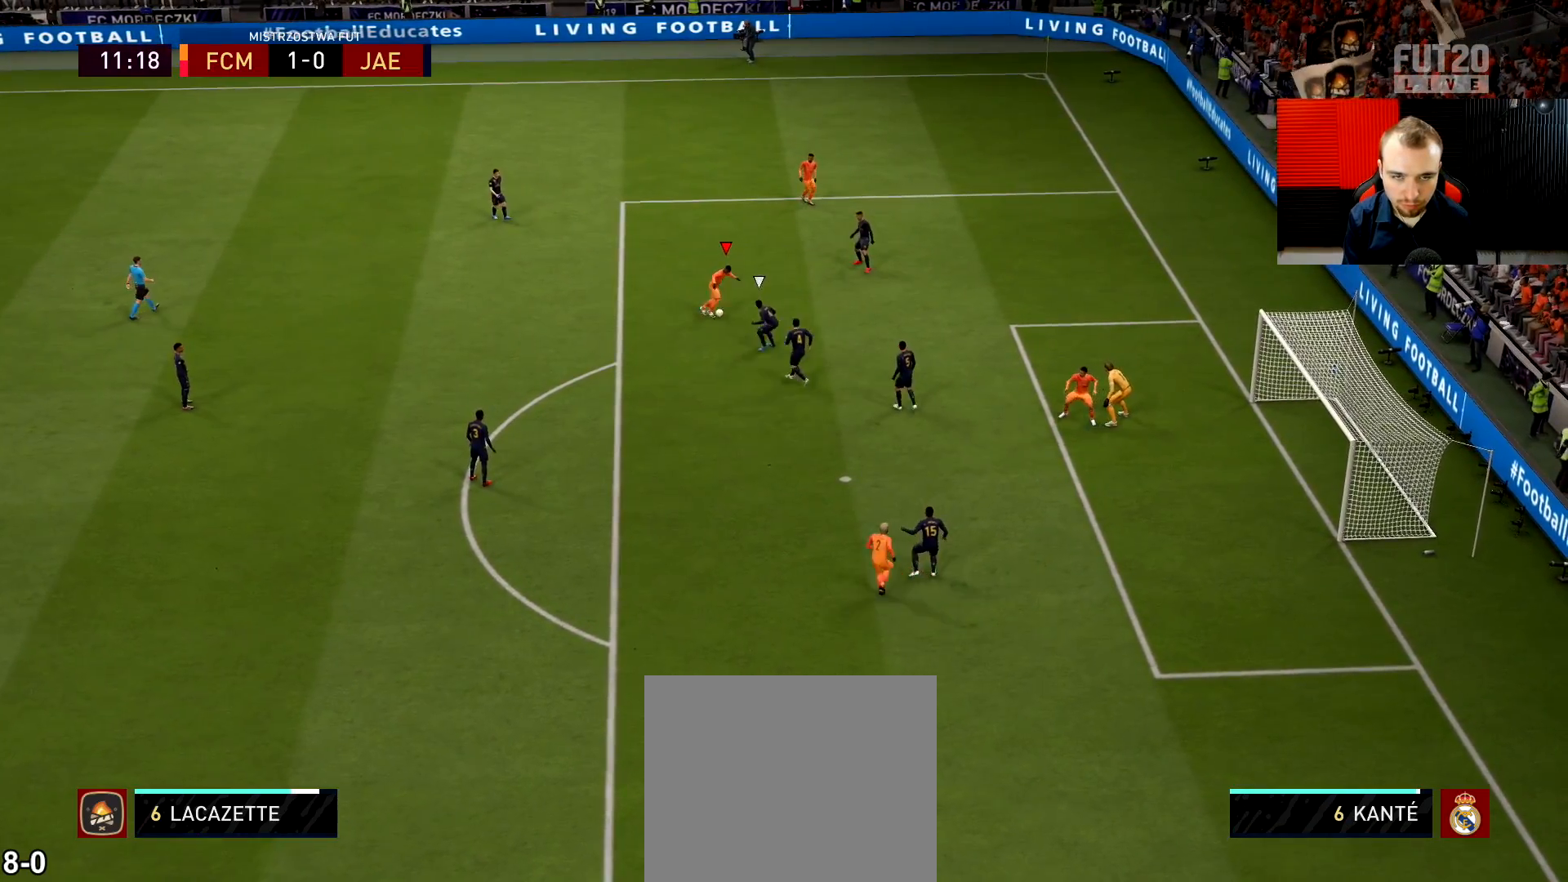
{"buttons": ["R2"], "left_stick": "up-right", "right_stick": "center", "events": [[251, "left_stick", "up-right"], [267, "SQUARE", "down"], [451, "SQUARE", "up"], [501, "R2", "down"]]}
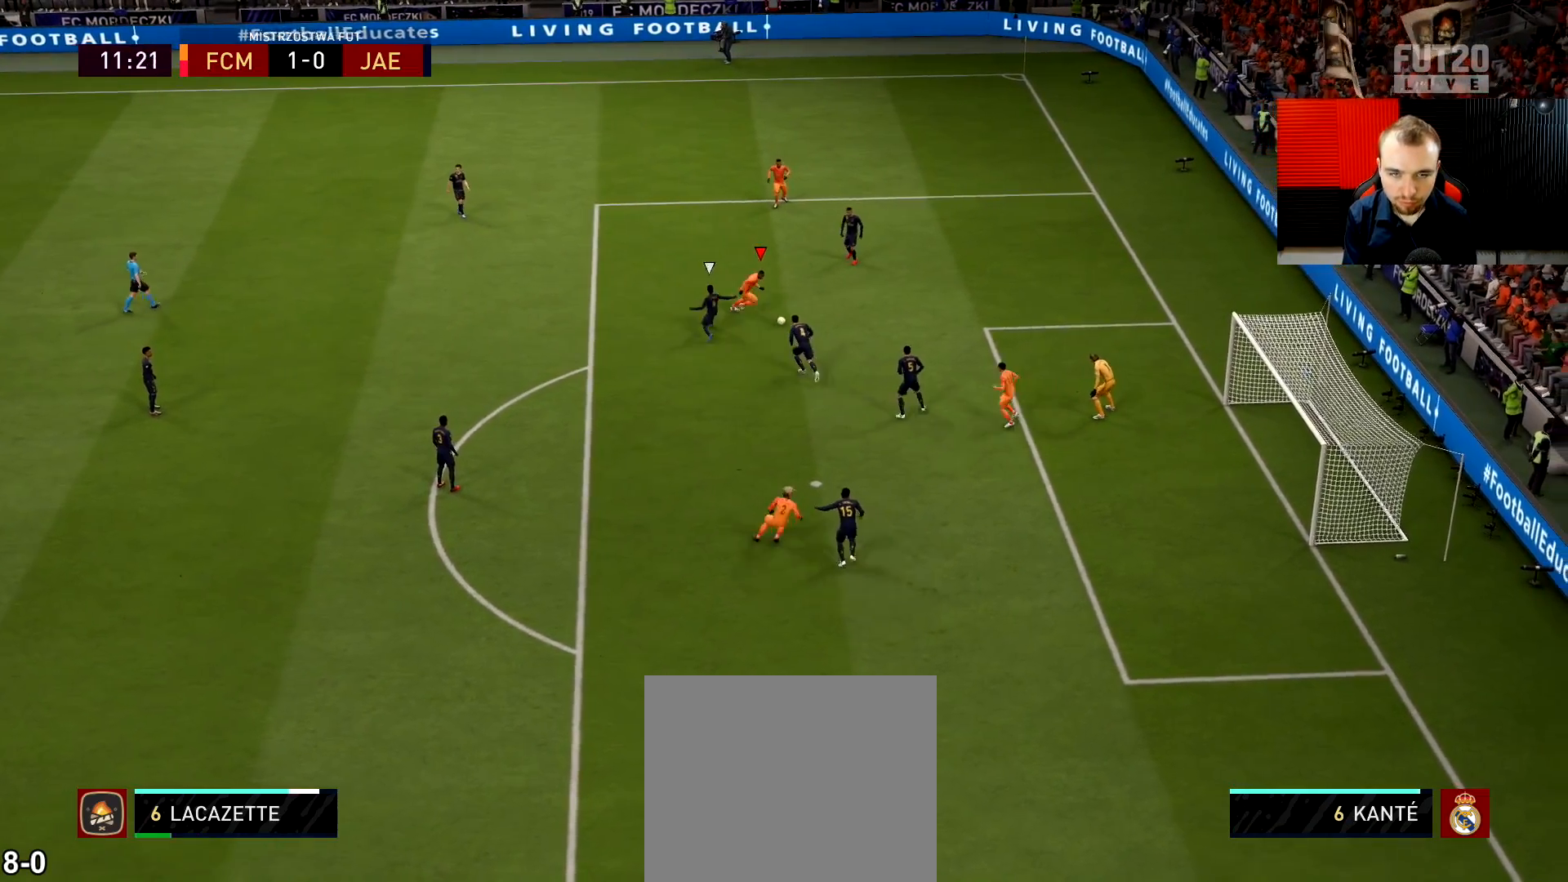
{"buttons": ["R2"], "left_stick": "up-right", "right_stick": "center", "events": []}
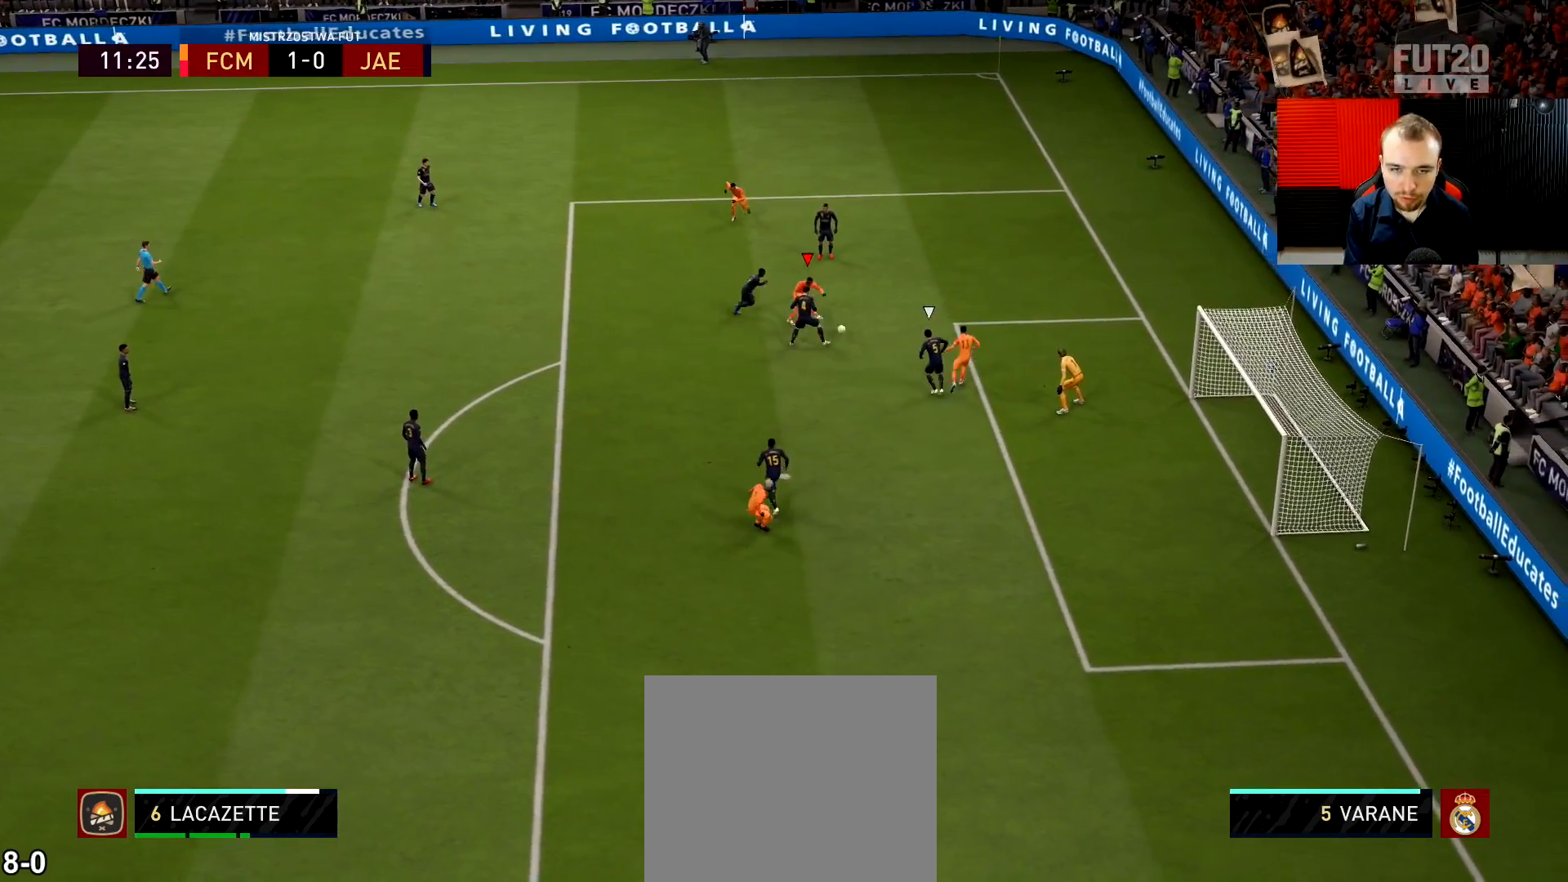
{"buttons": ["R2"], "left_stick": "up-right", "right_stick": "center", "events": []}
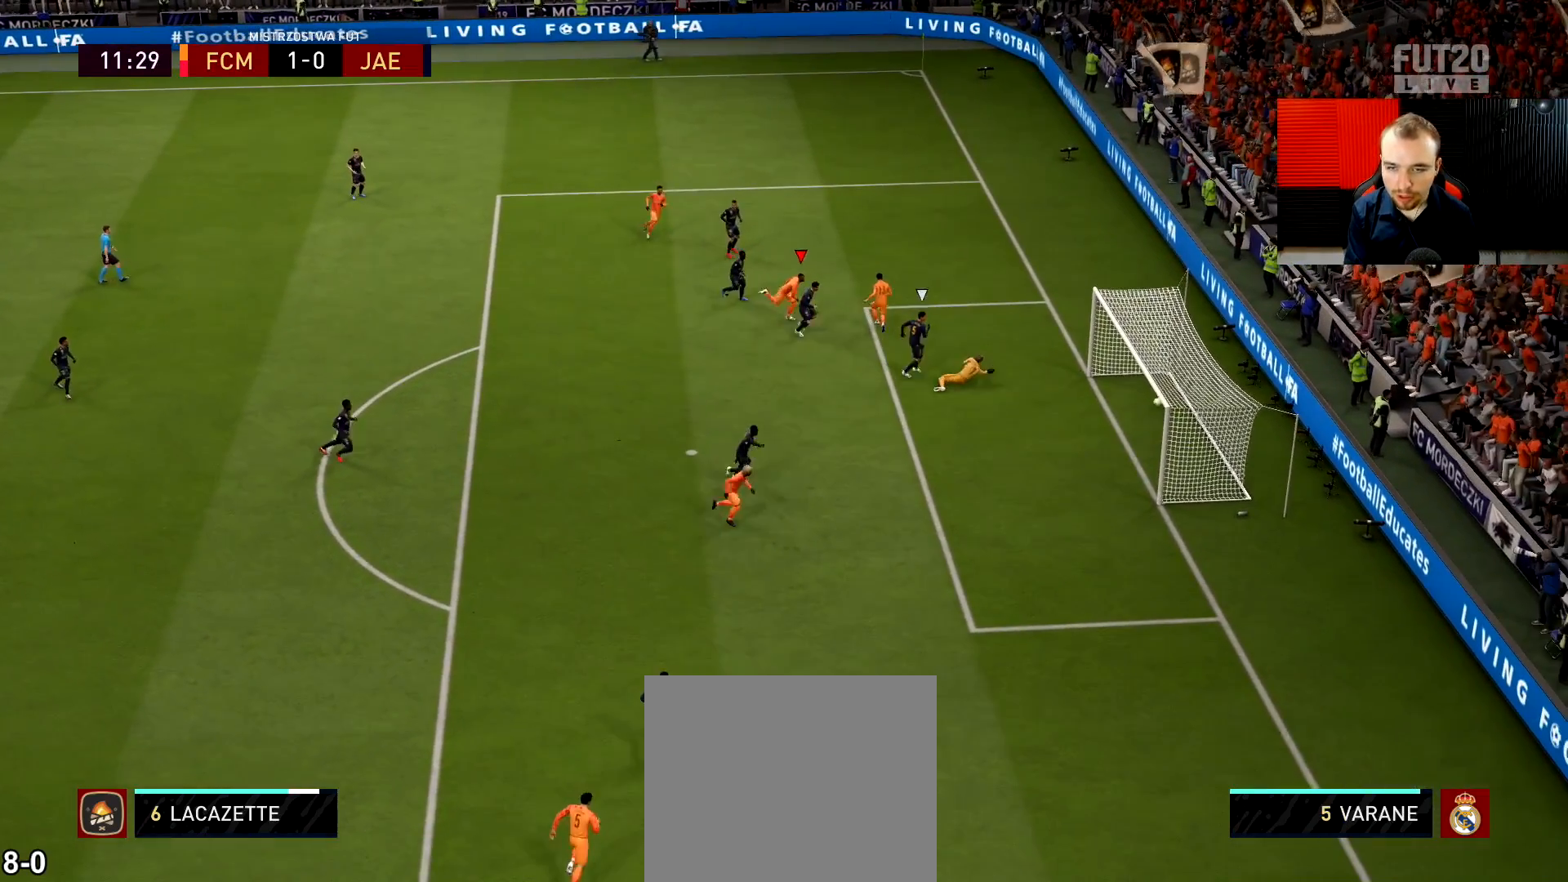
{"buttons": ["R2"], "left_stick": "up", "right_stick": "center", "events": [[267, "left_stick", "up"]]}
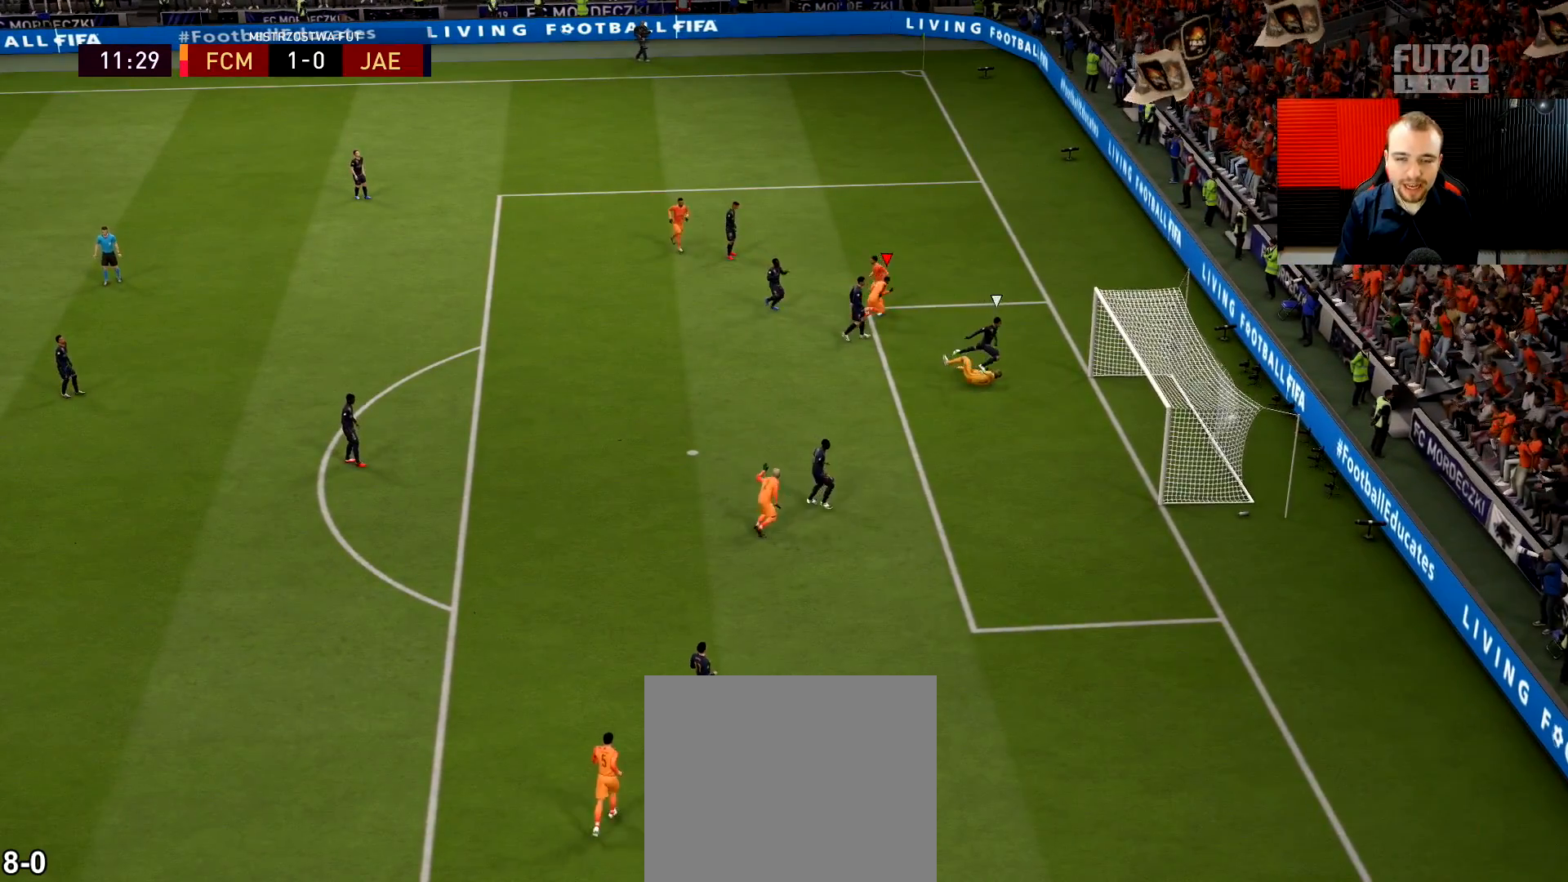
{"buttons": ["R2"], "left_stick": "up", "right_stick": "center", "events": []}
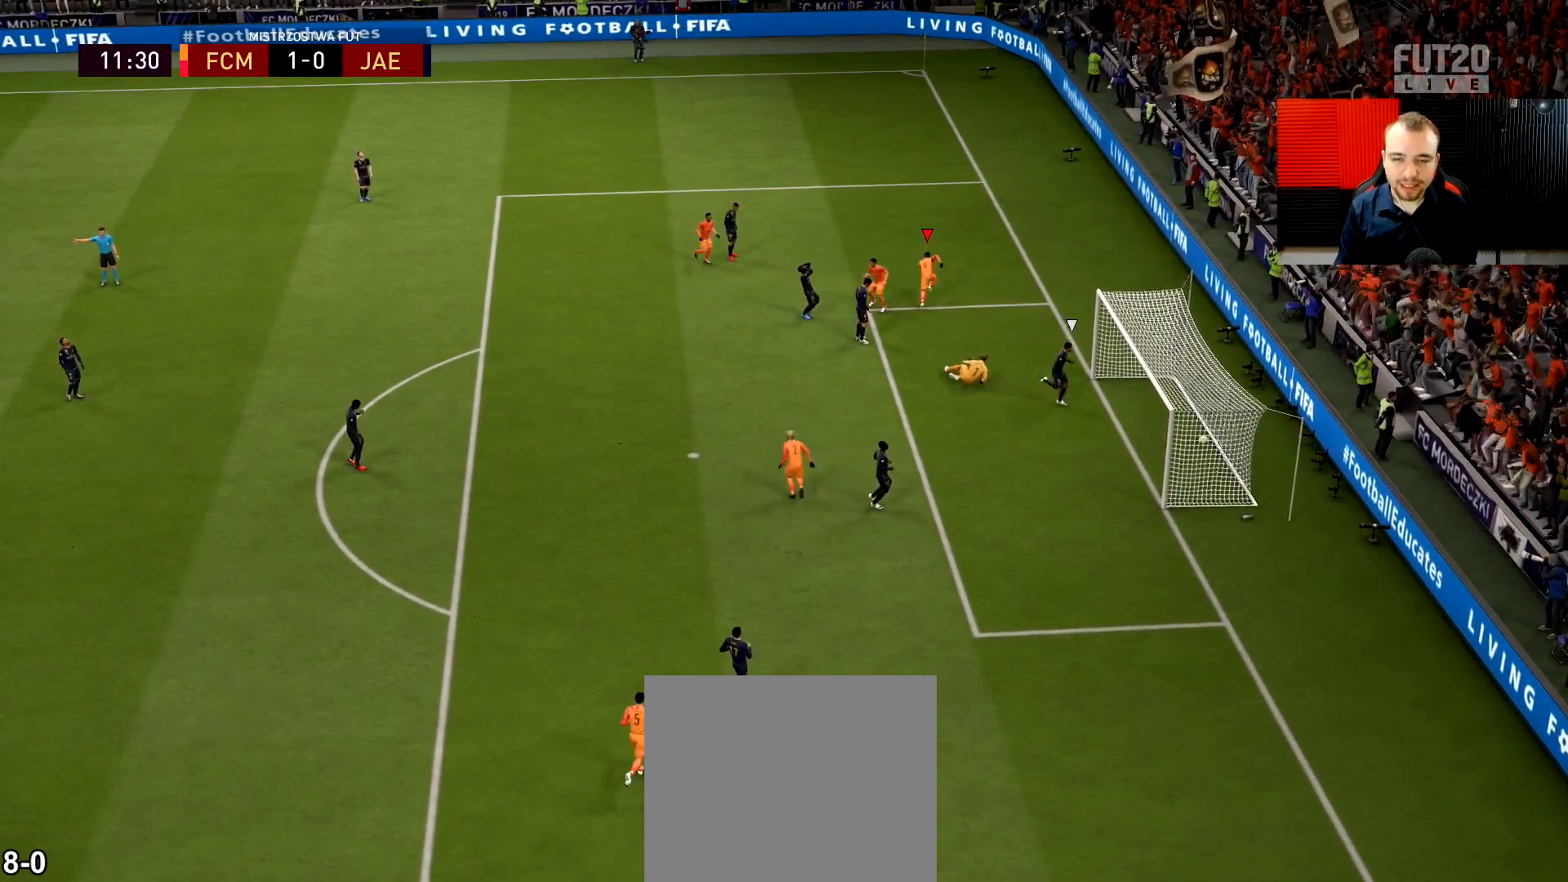
{"buttons": [], "left_stick": "up", "right_stick": "center", "events": [[450, "R2", "up"]]}
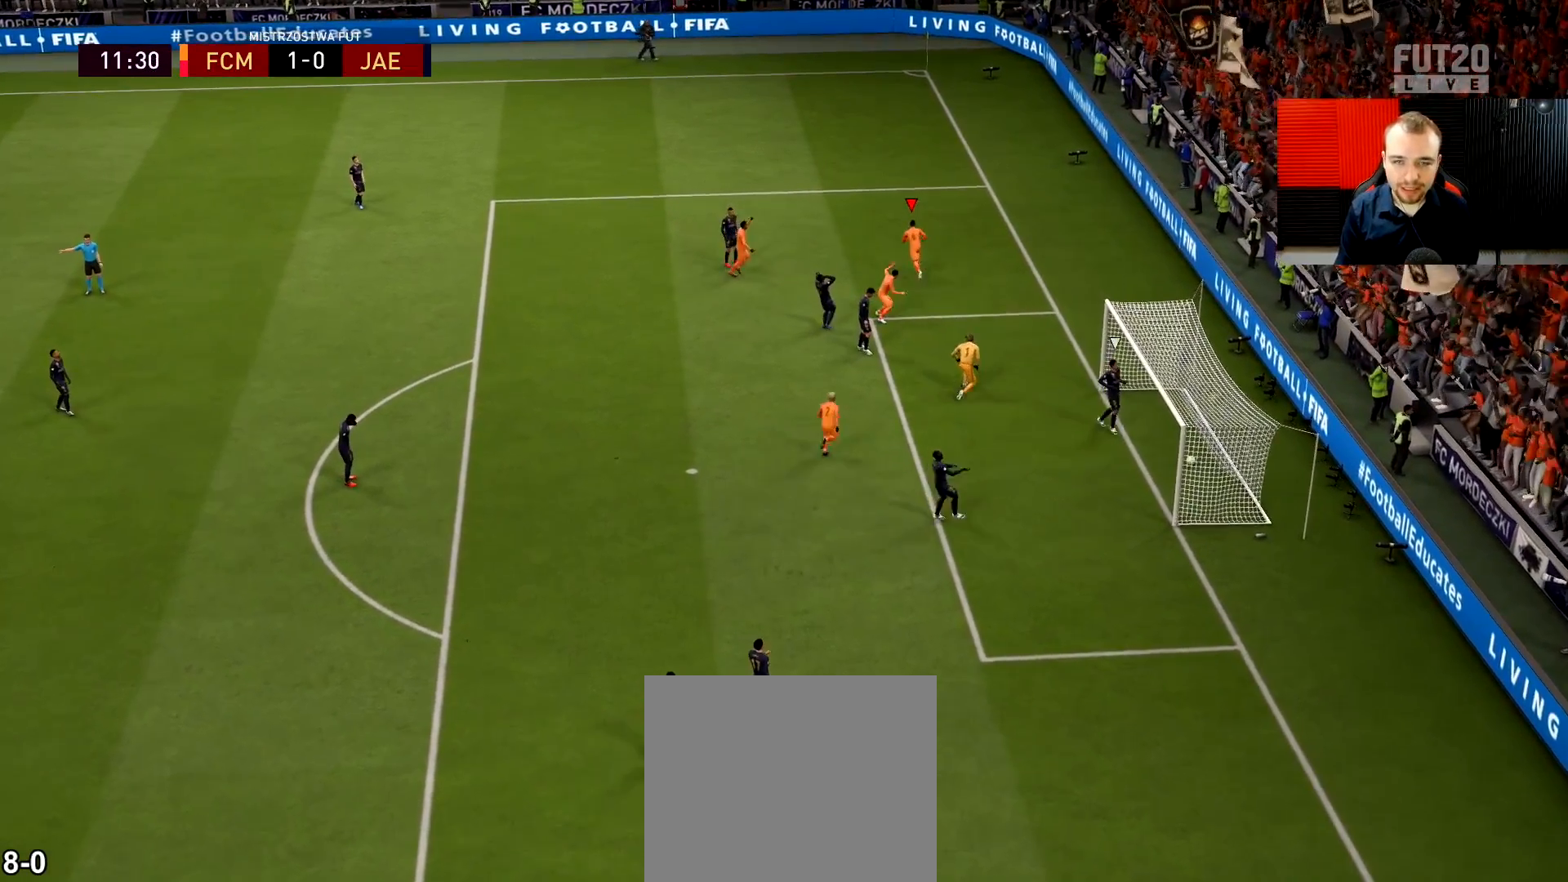
{"buttons": ["L1"], "left_stick": "center", "right_stick": "center", "events": [[34, "L1", "down"], [34, "left_stick", "center"], [101, "CROSS", "down"], [184, "CROSS", "up"], [251, "CROSS", "down"], [317, "CROSS", "up"], [384, "CROSS", "down"], [468, "CROSS", "up"]]}
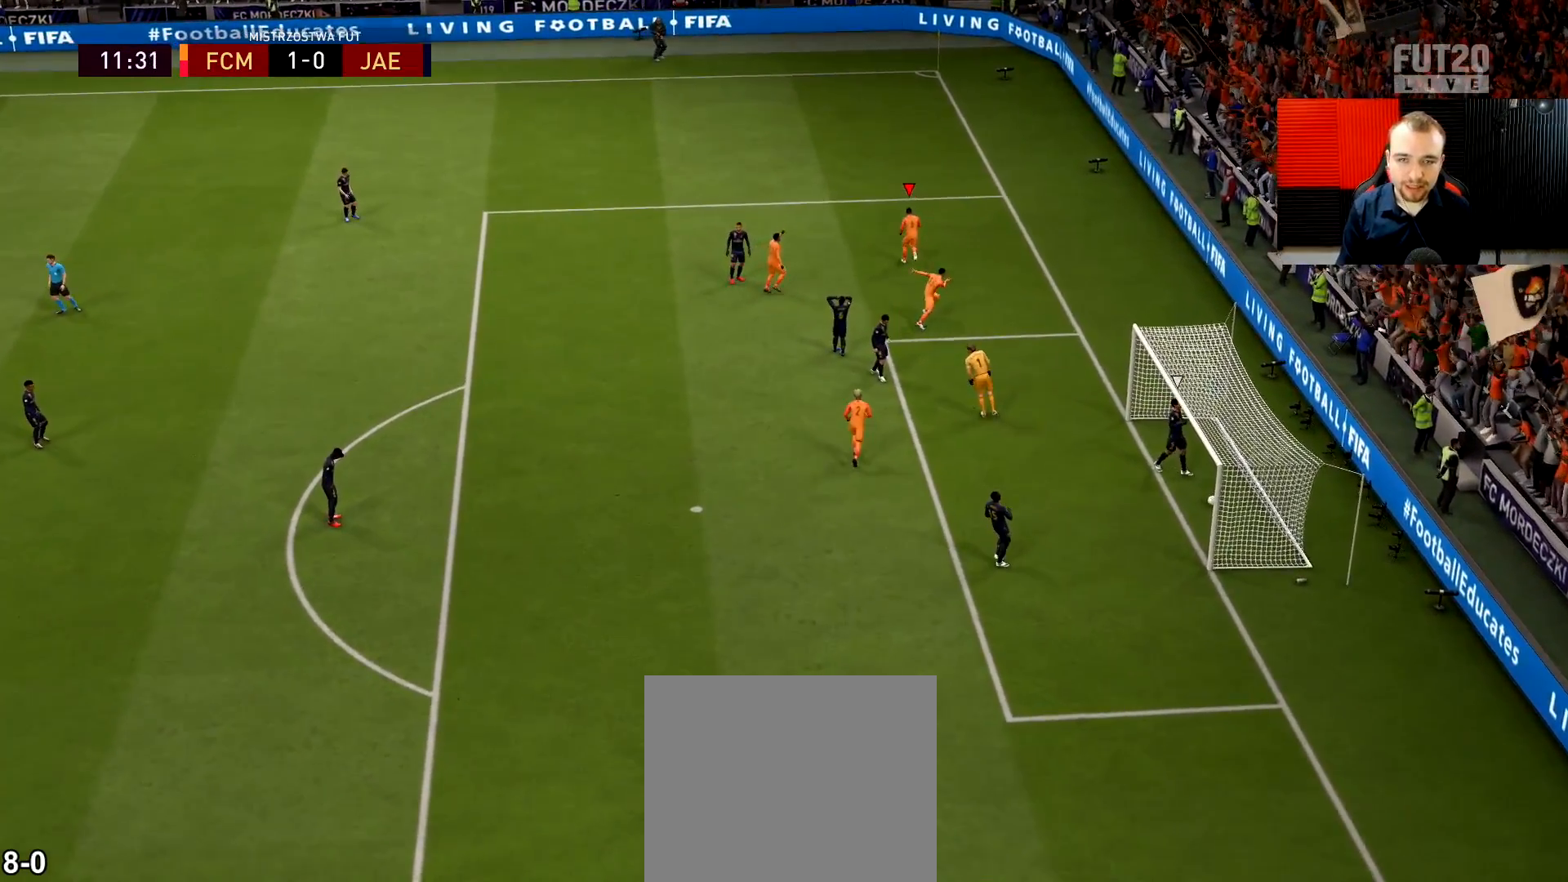
{"buttons": [], "left_stick": "center", "right_stick": "center", "events": [[200, "L1", "up"]]}